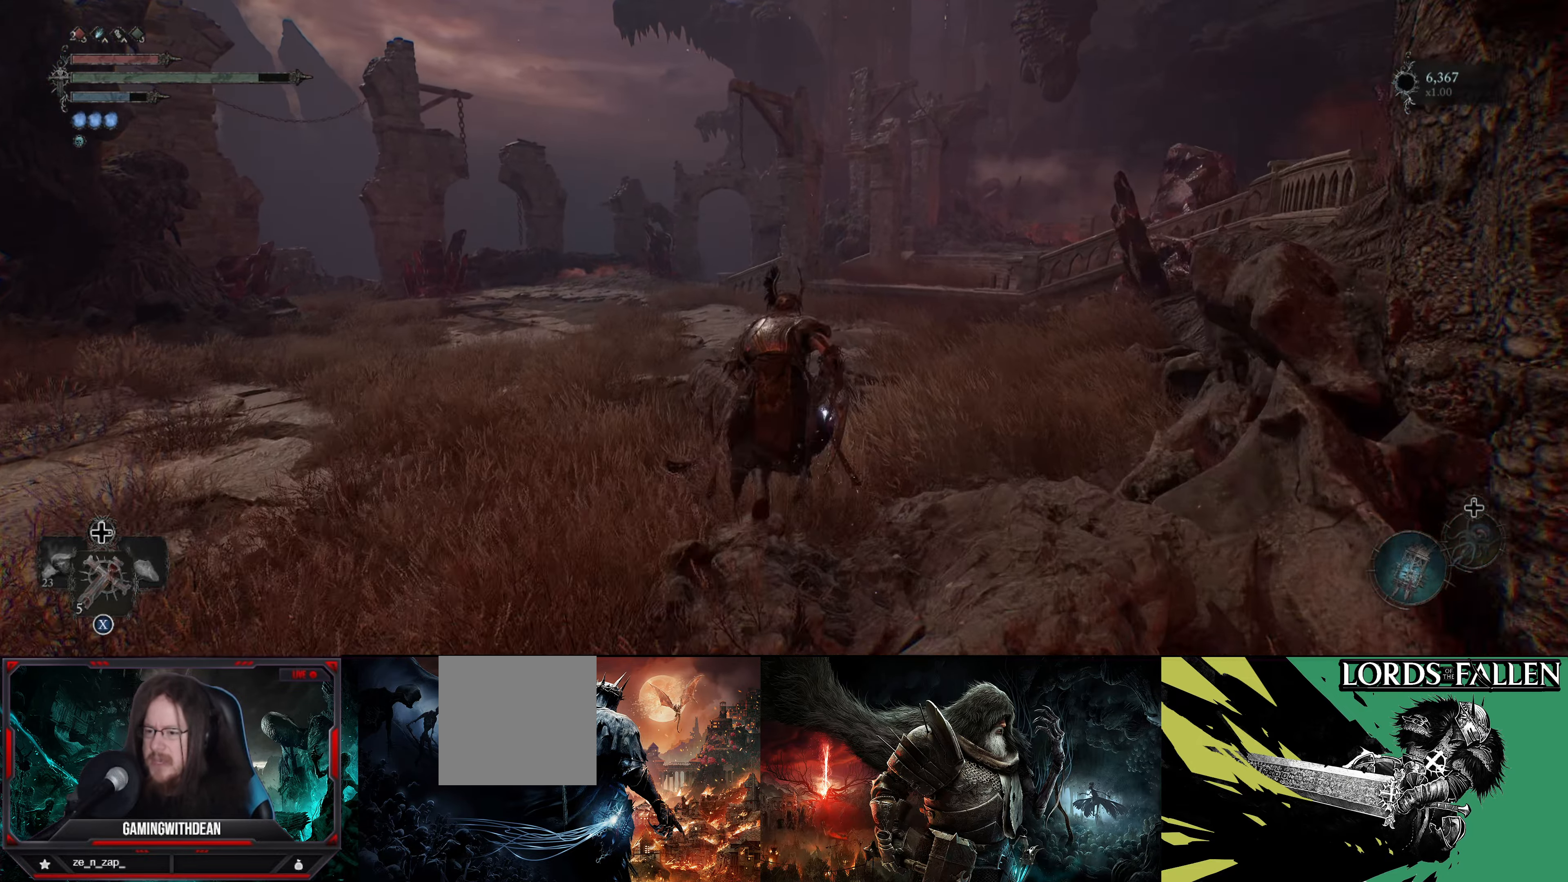
Gameplay with a controller (Xbox layout); each line is a JSON object with the inputs held at the frame after it. "events" lists button and stick changes between this image and that frame as [ms after this image, input, new state], when the widget could be followed in between. Not read: L3 R3.
{"buttons": [], "left_stick": "up", "right_stick": "center", "events": [[183, "right_stick", "right"], [400, "right_stick", "center"]]}
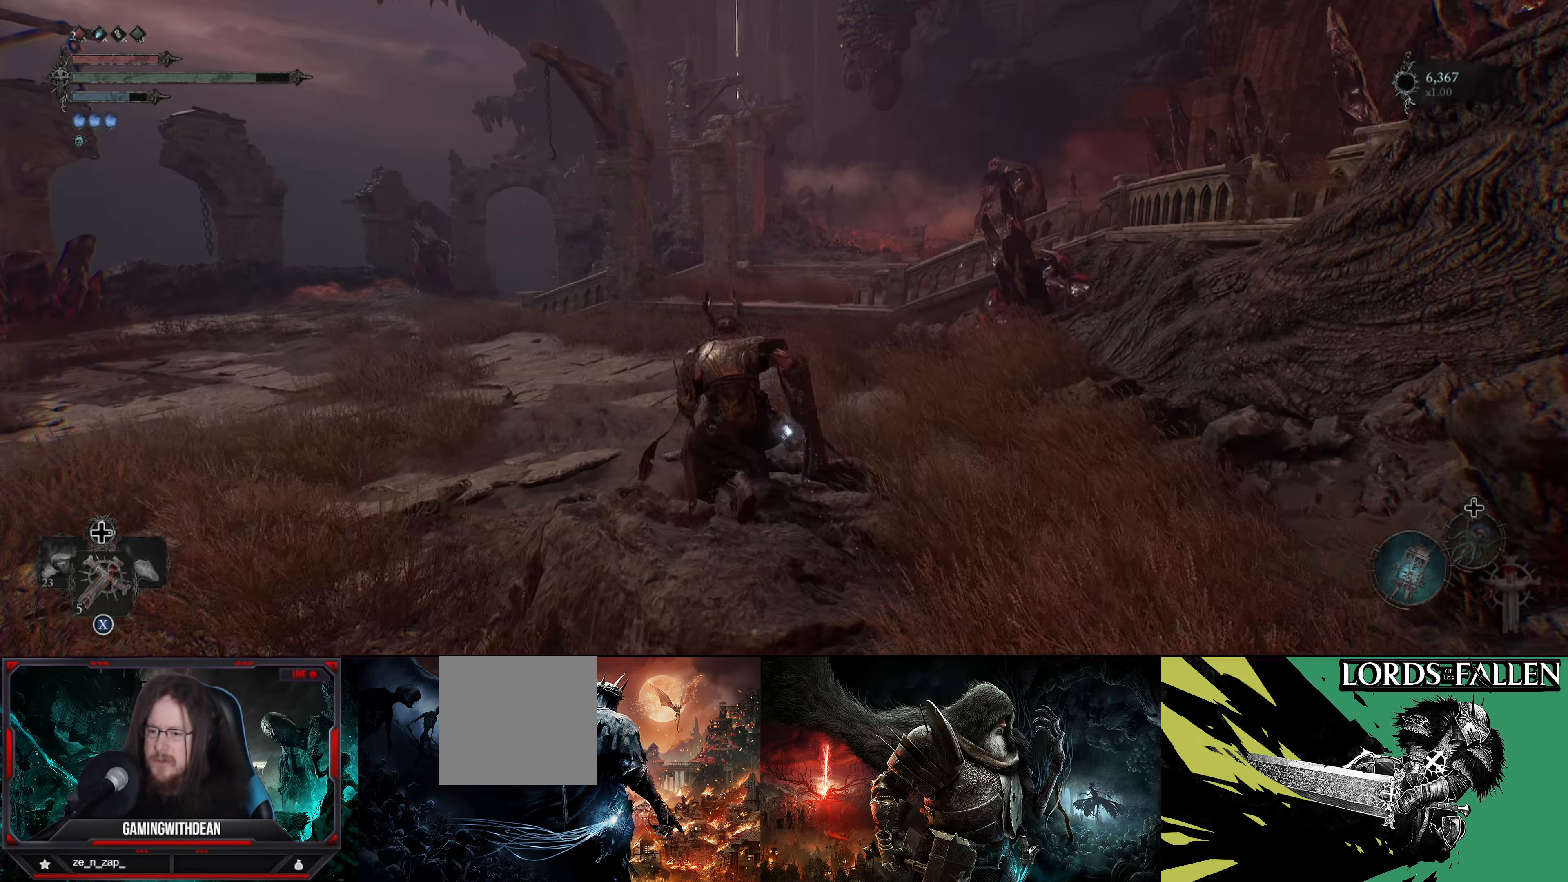
{"buttons": [], "left_stick": "up", "right_stick": "center", "events": []}
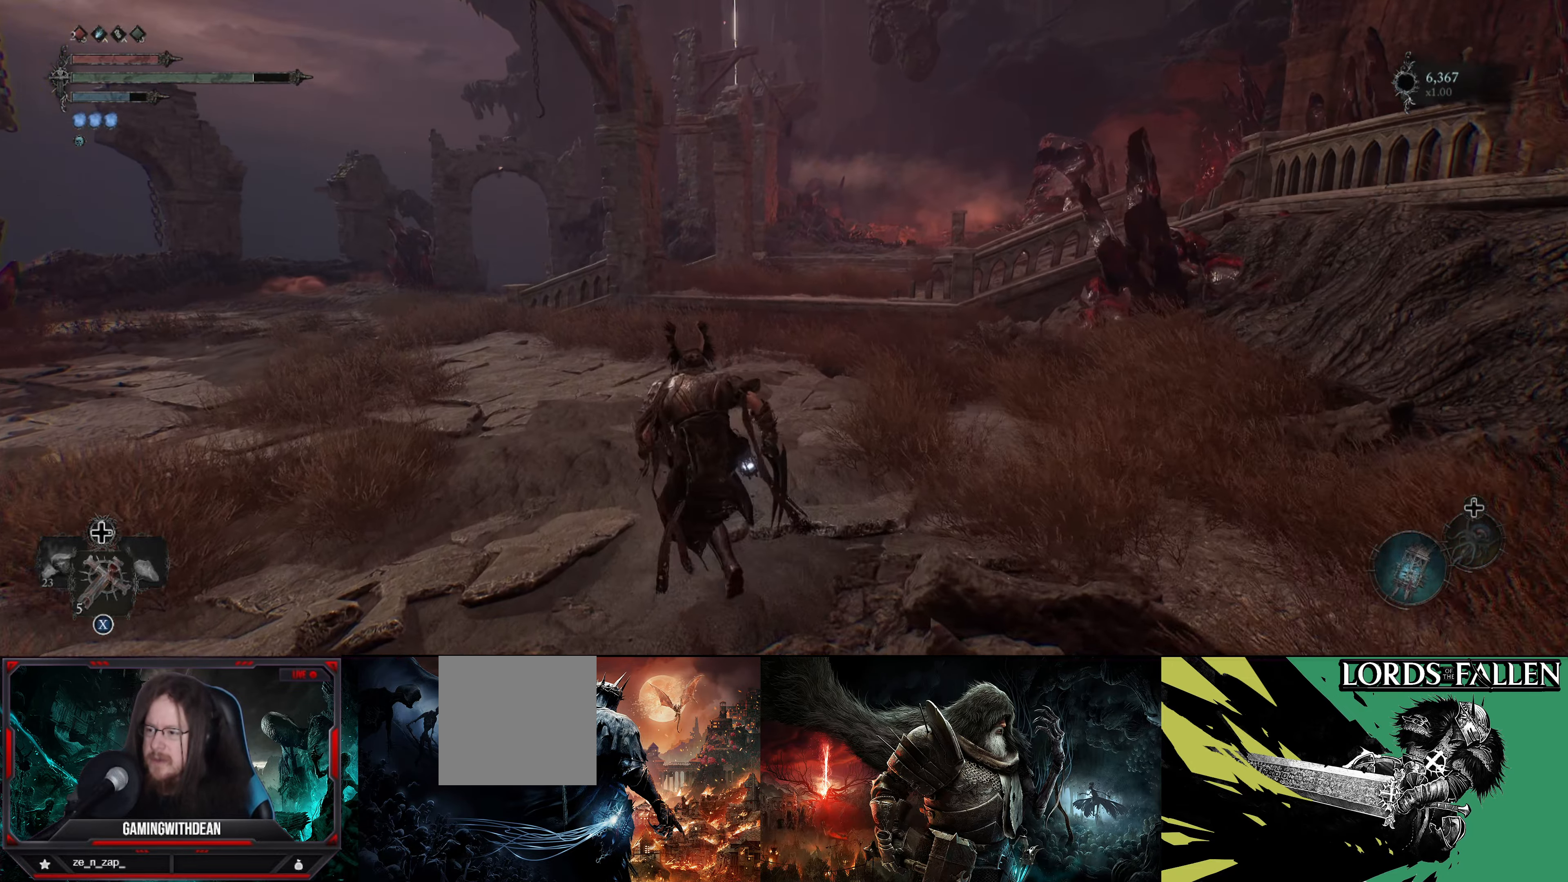
{"buttons": [], "left_stick": "up", "right_stick": "center", "events": []}
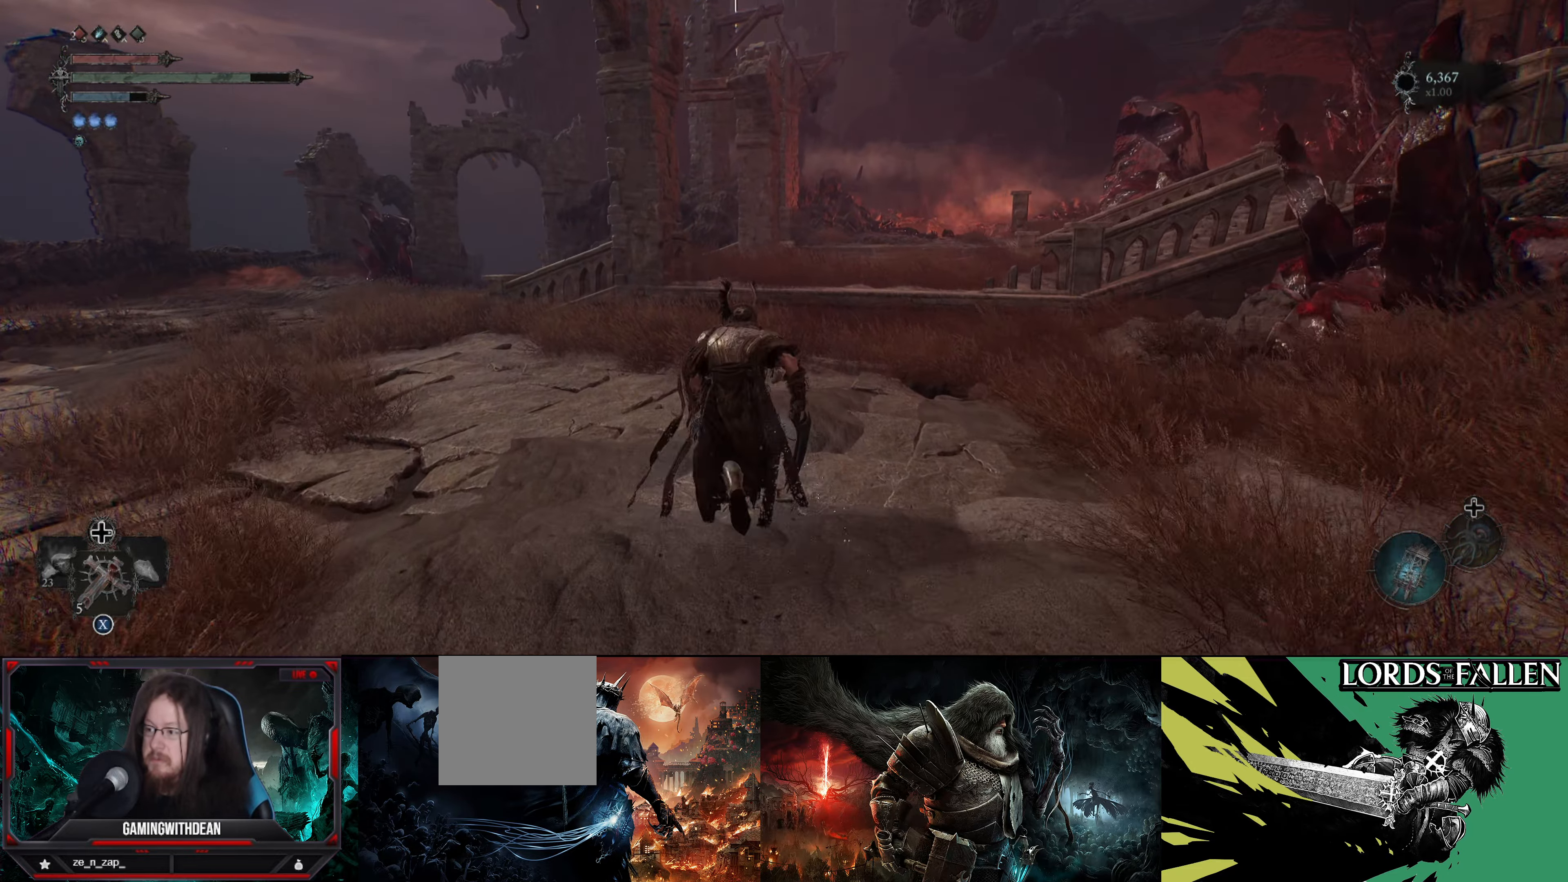
{"buttons": [], "left_stick": "up", "right_stick": "center", "events": []}
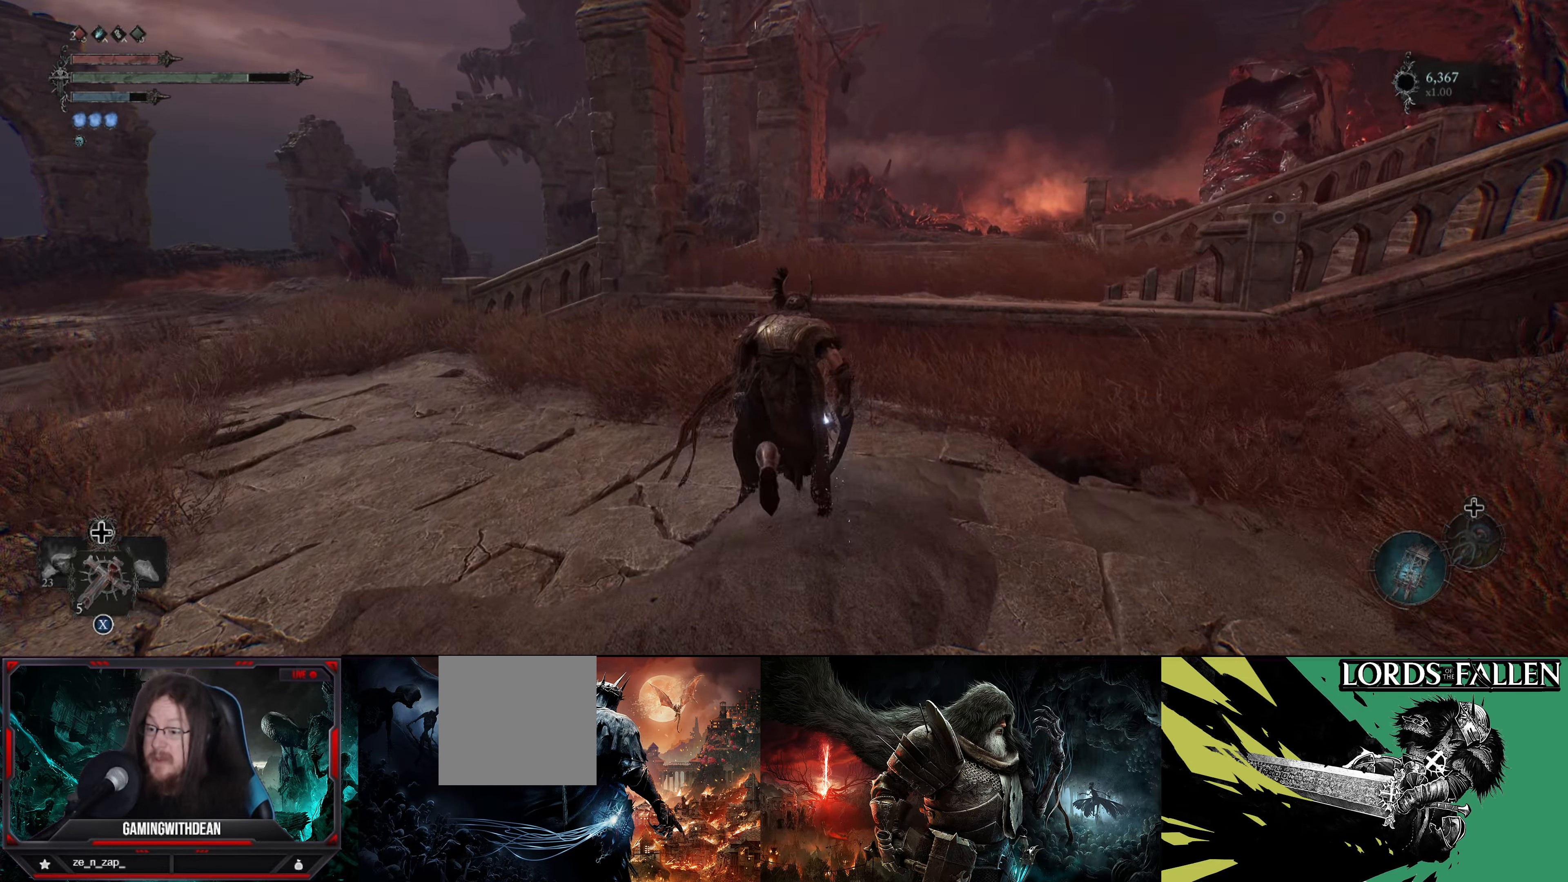
{"buttons": [], "left_stick": "up", "right_stick": "center", "events": [[384, "A", "down"], [500, "A", "up"]]}
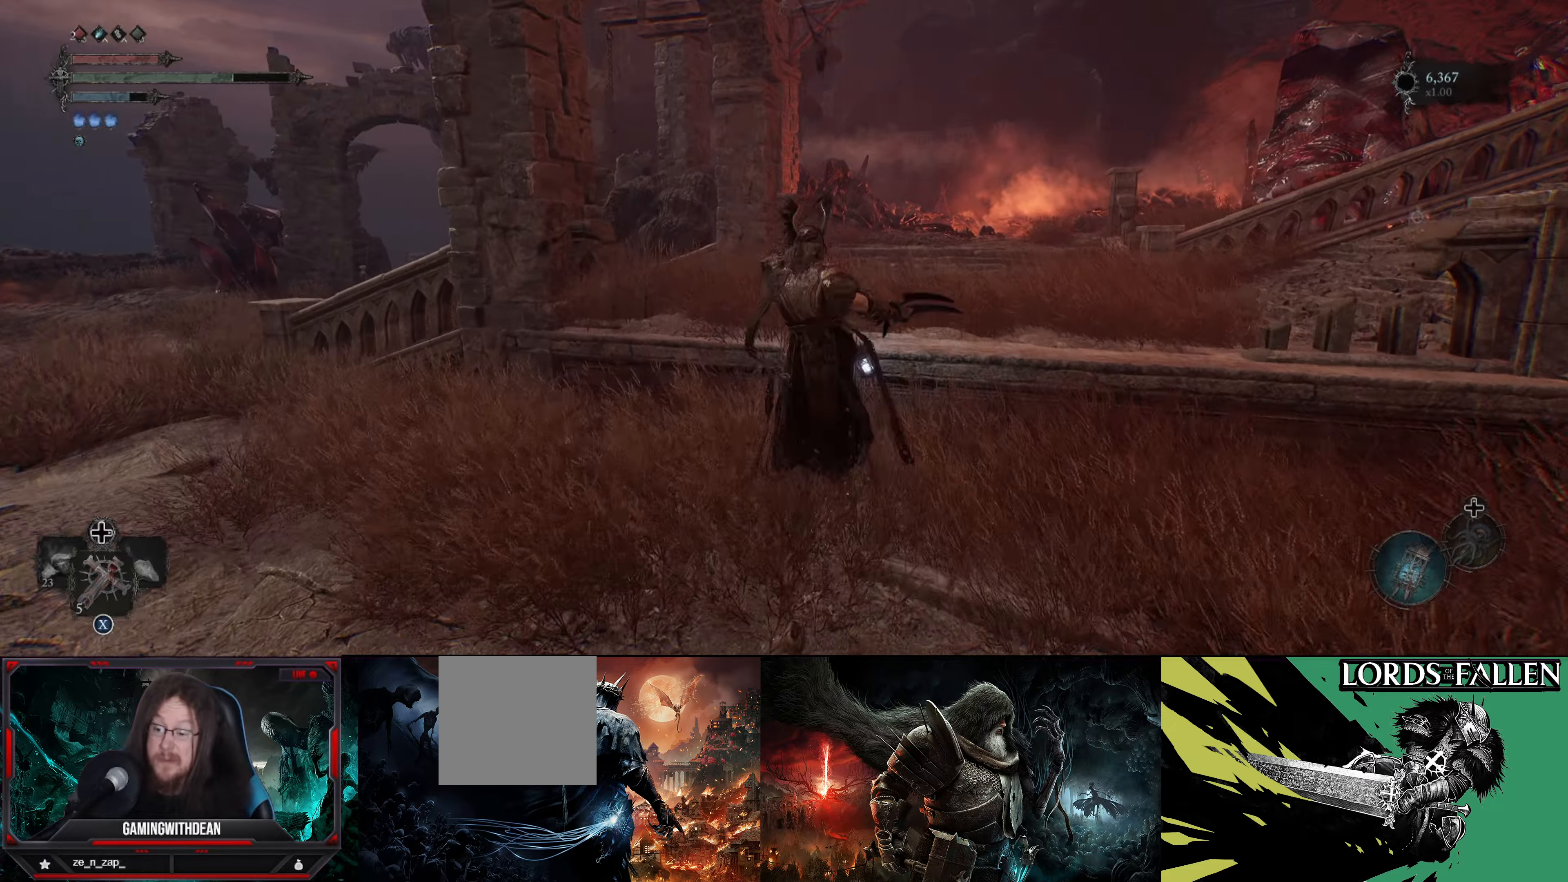
{"buttons": [], "left_stick": "up", "right_stick": "right", "events": [[350, "right_stick", "right"]]}
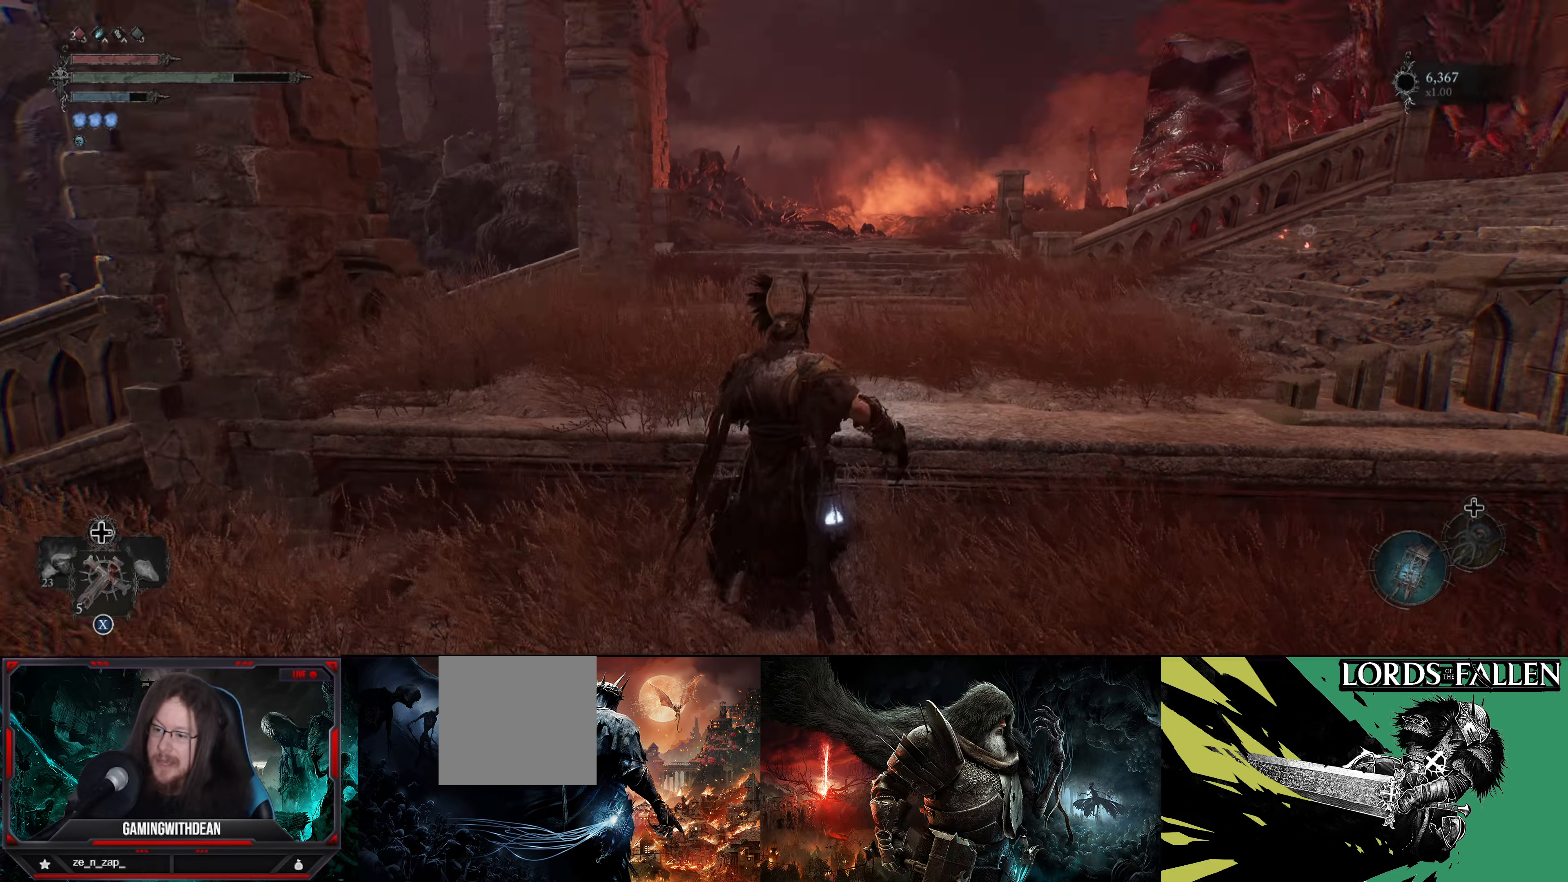
{"buttons": [], "left_stick": "up", "right_stick": "center", "events": [[67, "right_stick", "center"], [317, "A", "down"], [434, "A", "up"]]}
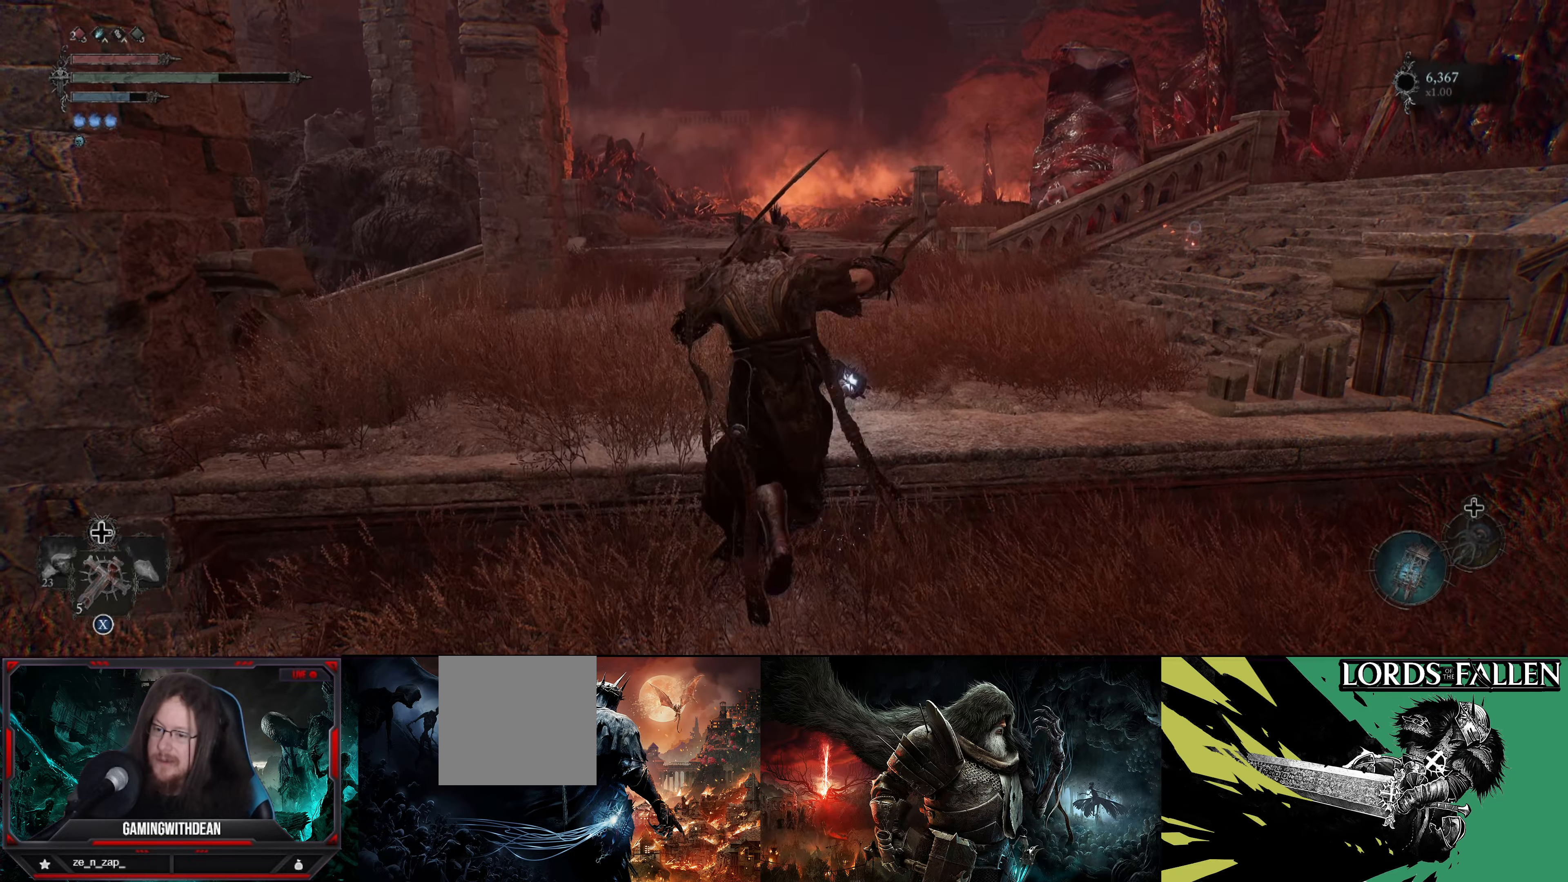
{"buttons": [], "left_stick": "up-right", "right_stick": "center", "events": [[400, "left_stick", "up-right"]]}
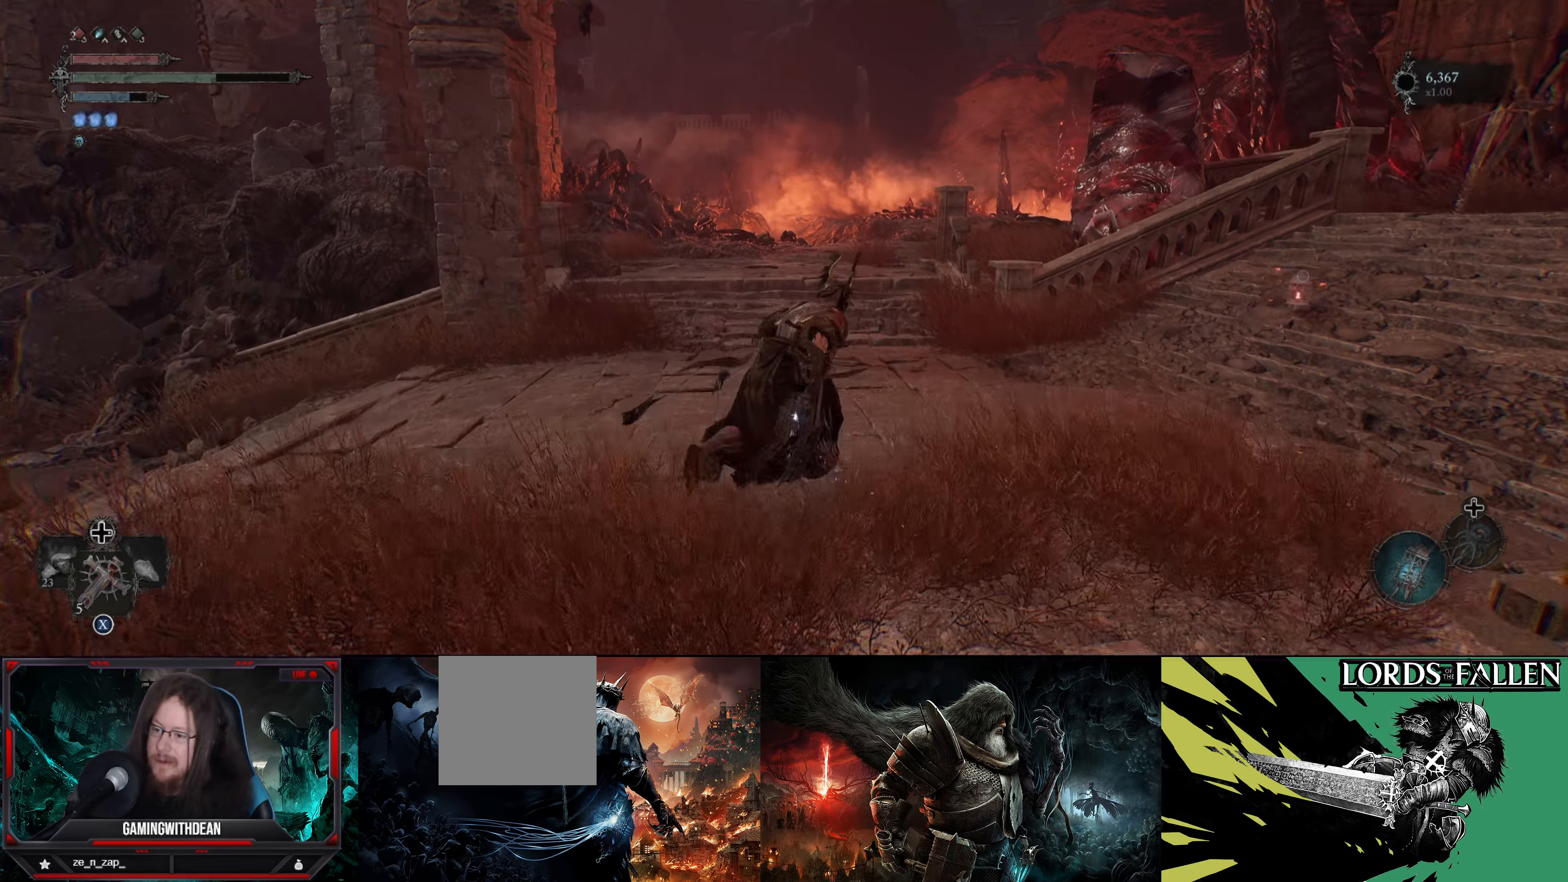
{"buttons": [], "left_stick": "up-right", "right_stick": "right", "events": [[50, "right_stick", "right"]]}
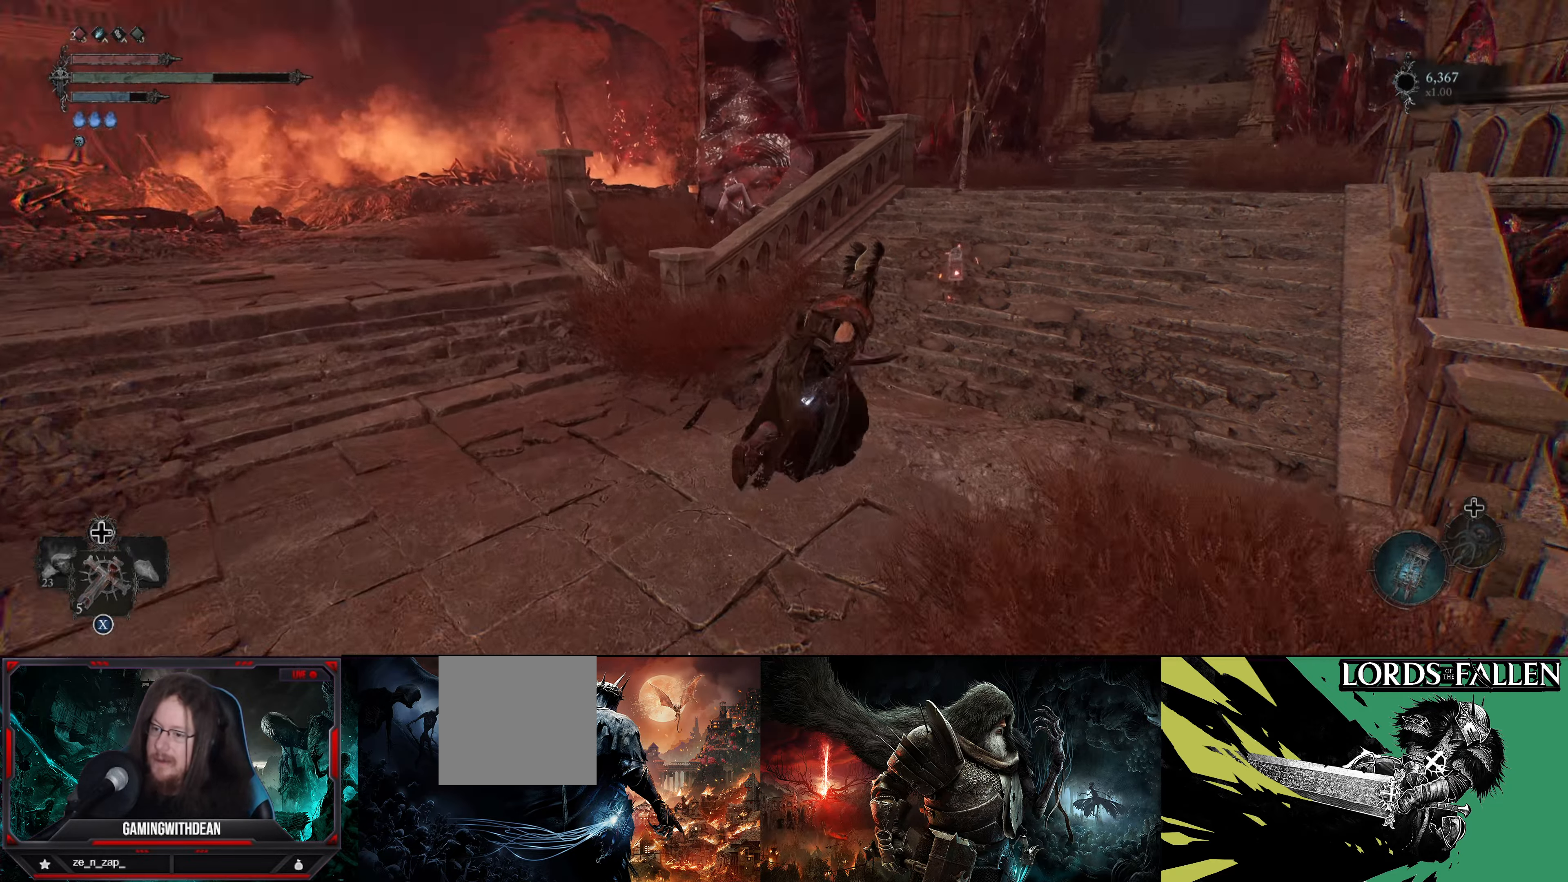
{"buttons": [], "left_stick": "up", "right_stick": "center", "events": [[334, "left_stick", "up"], [334, "right_stick", "center"]]}
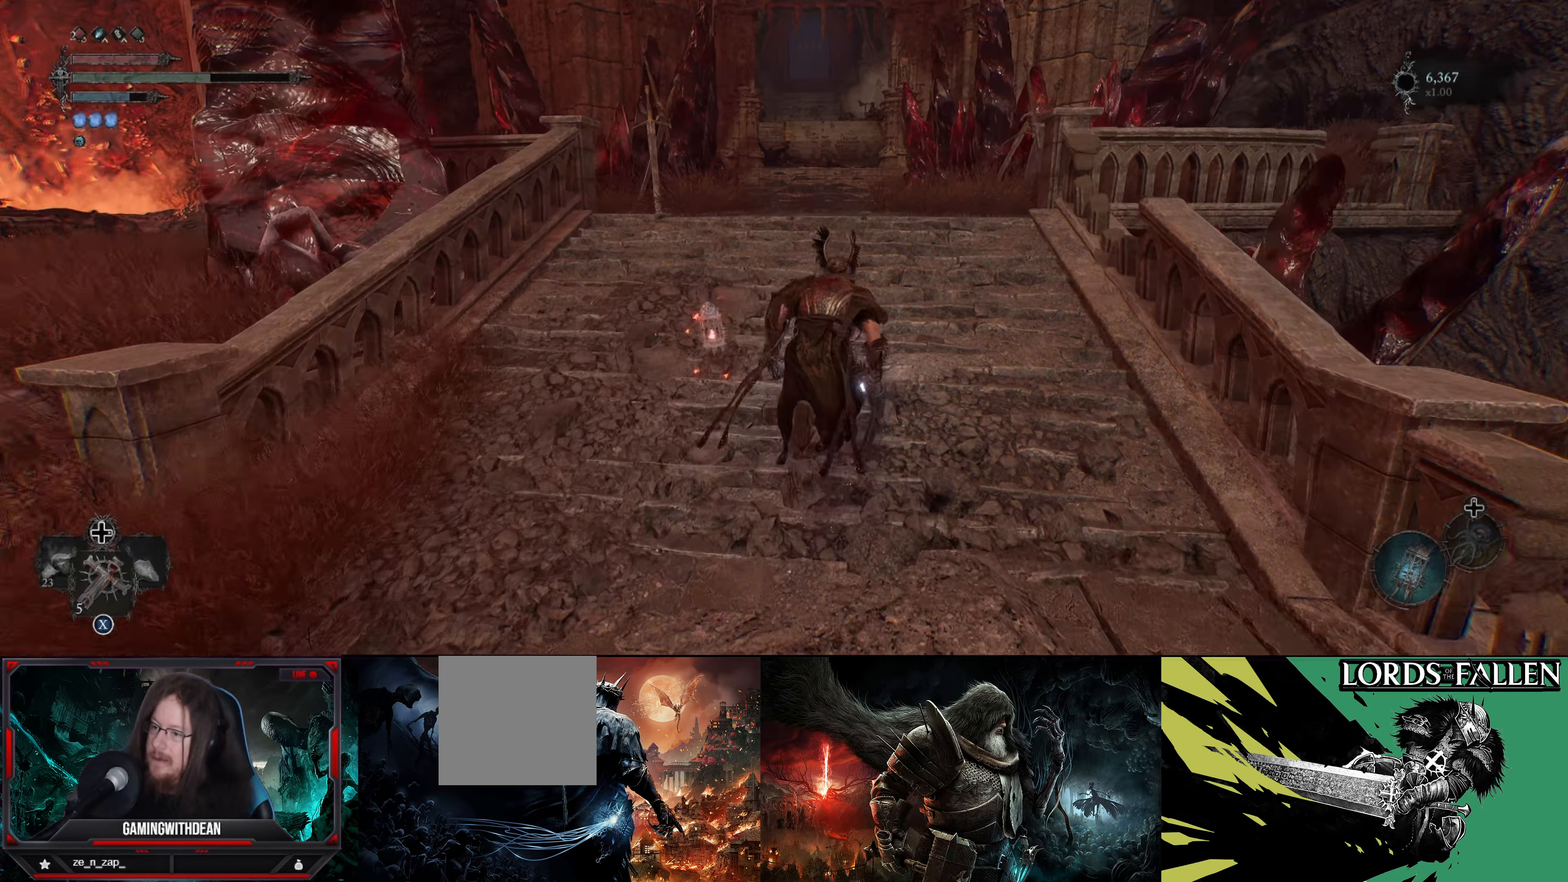
{"buttons": [], "left_stick": "up", "right_stick": "center", "events": [[84, "right_stick", "up-left"], [384, "right_stick", "center"]]}
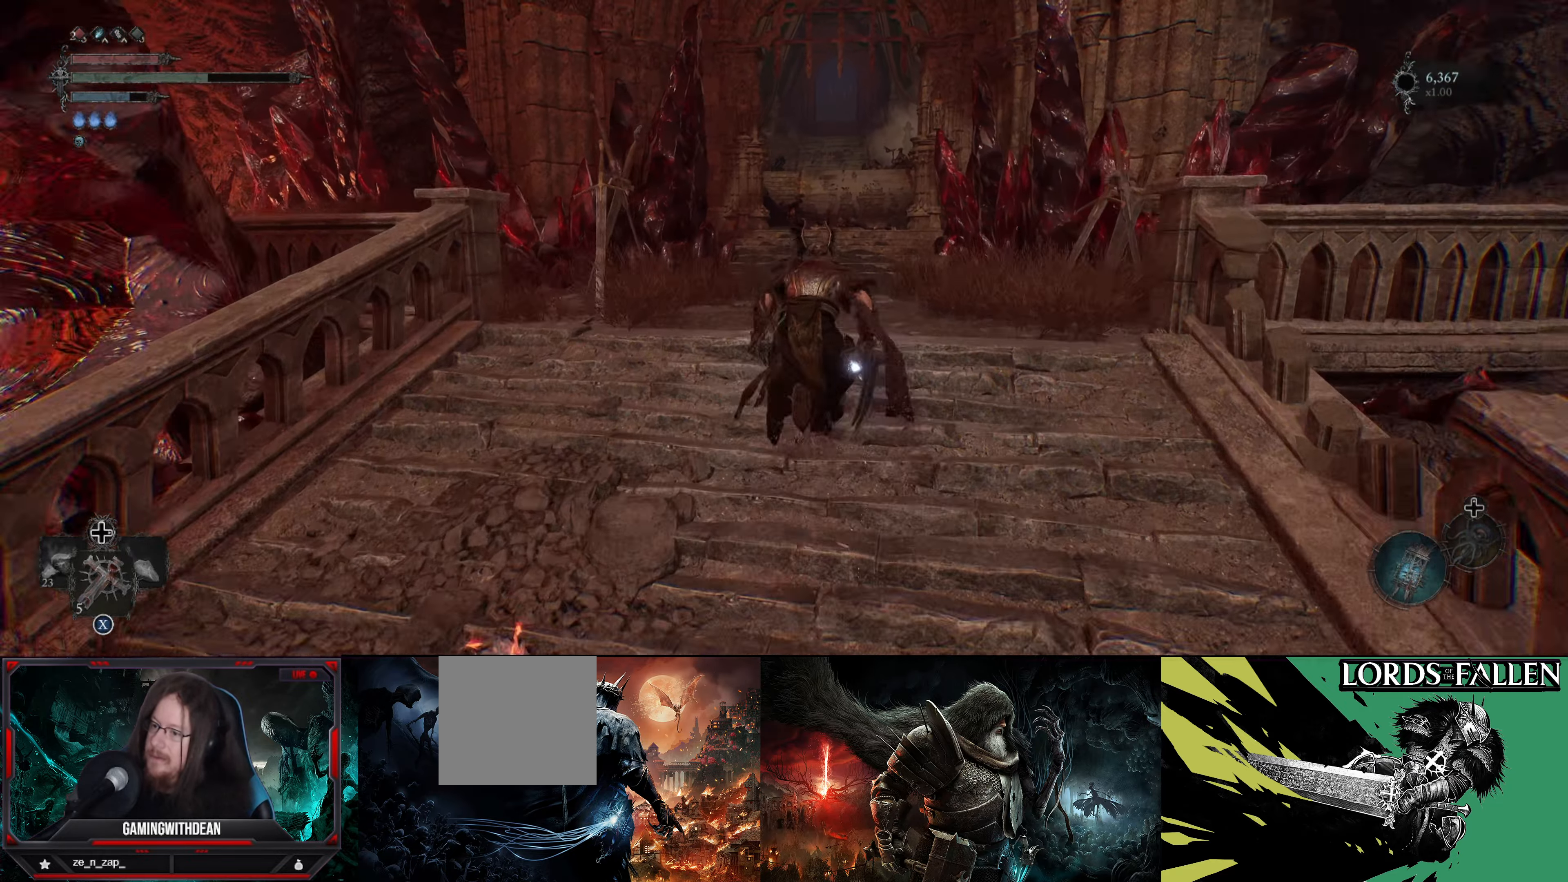
{"buttons": [], "left_stick": "down", "right_stick": "left", "events": [[384, "right_stick", "left"], [434, "left_stick", "right"], [484, "left_stick", "down"]]}
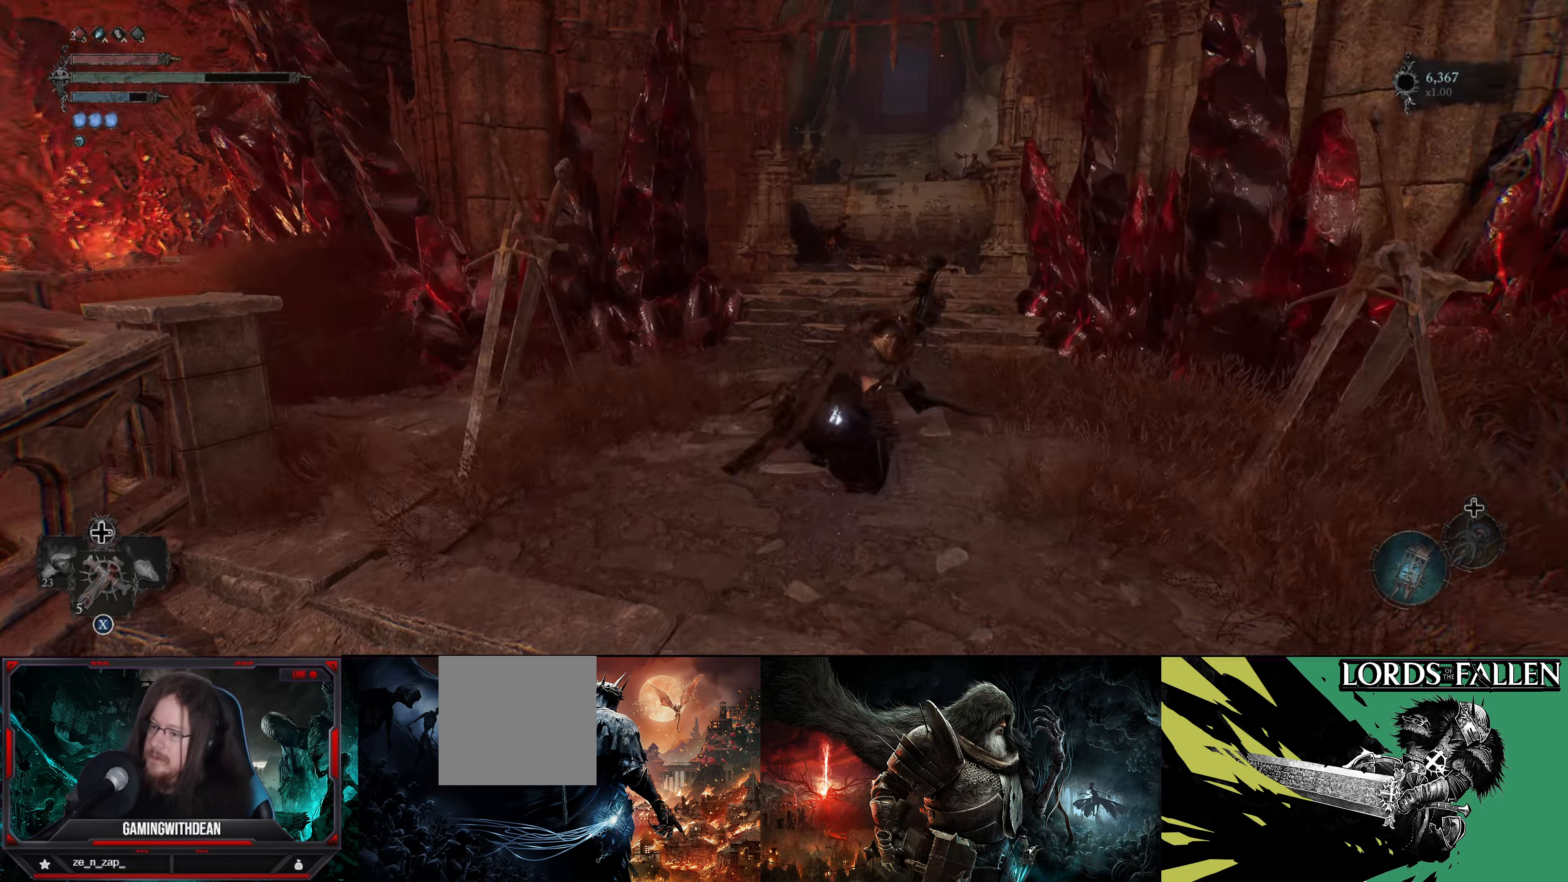
{"buttons": [], "left_stick": "center", "right_stick": "down-left", "events": [[67, "left_stick", "down-left"], [300, "right_stick", "down-left"], [467, "left_stick", "center"]]}
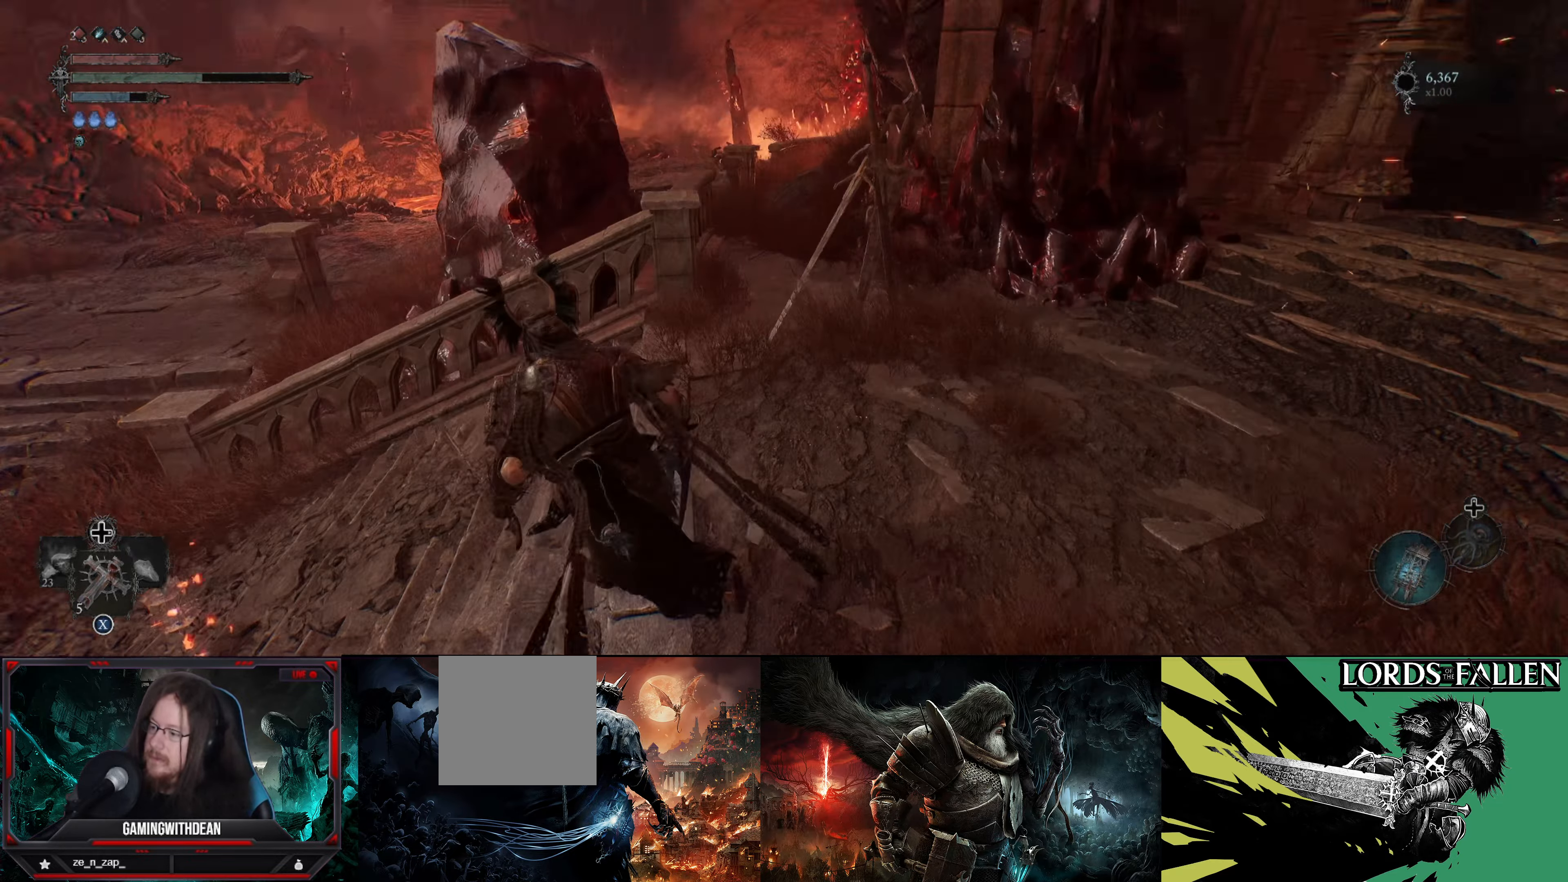
{"buttons": ["L2"], "left_stick": "center", "right_stick": "center", "events": [[116, "right_stick", "center"], [500, "L2", "down"]]}
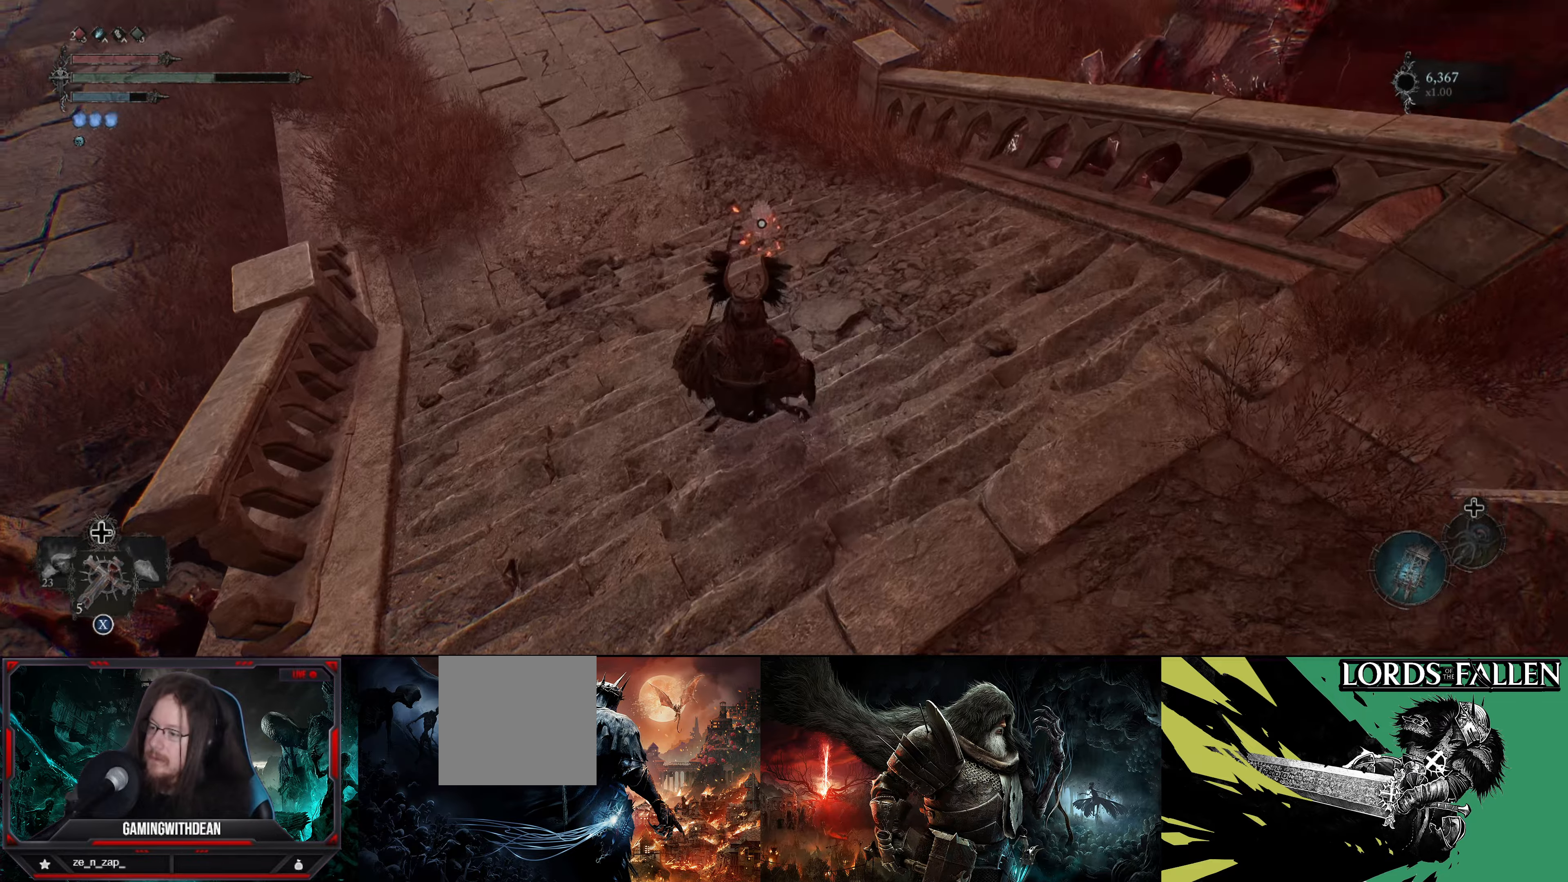
{"buttons": ["L2", "R2"], "left_stick": "center", "right_stick": "center", "events": [[216, "R2", "down"]]}
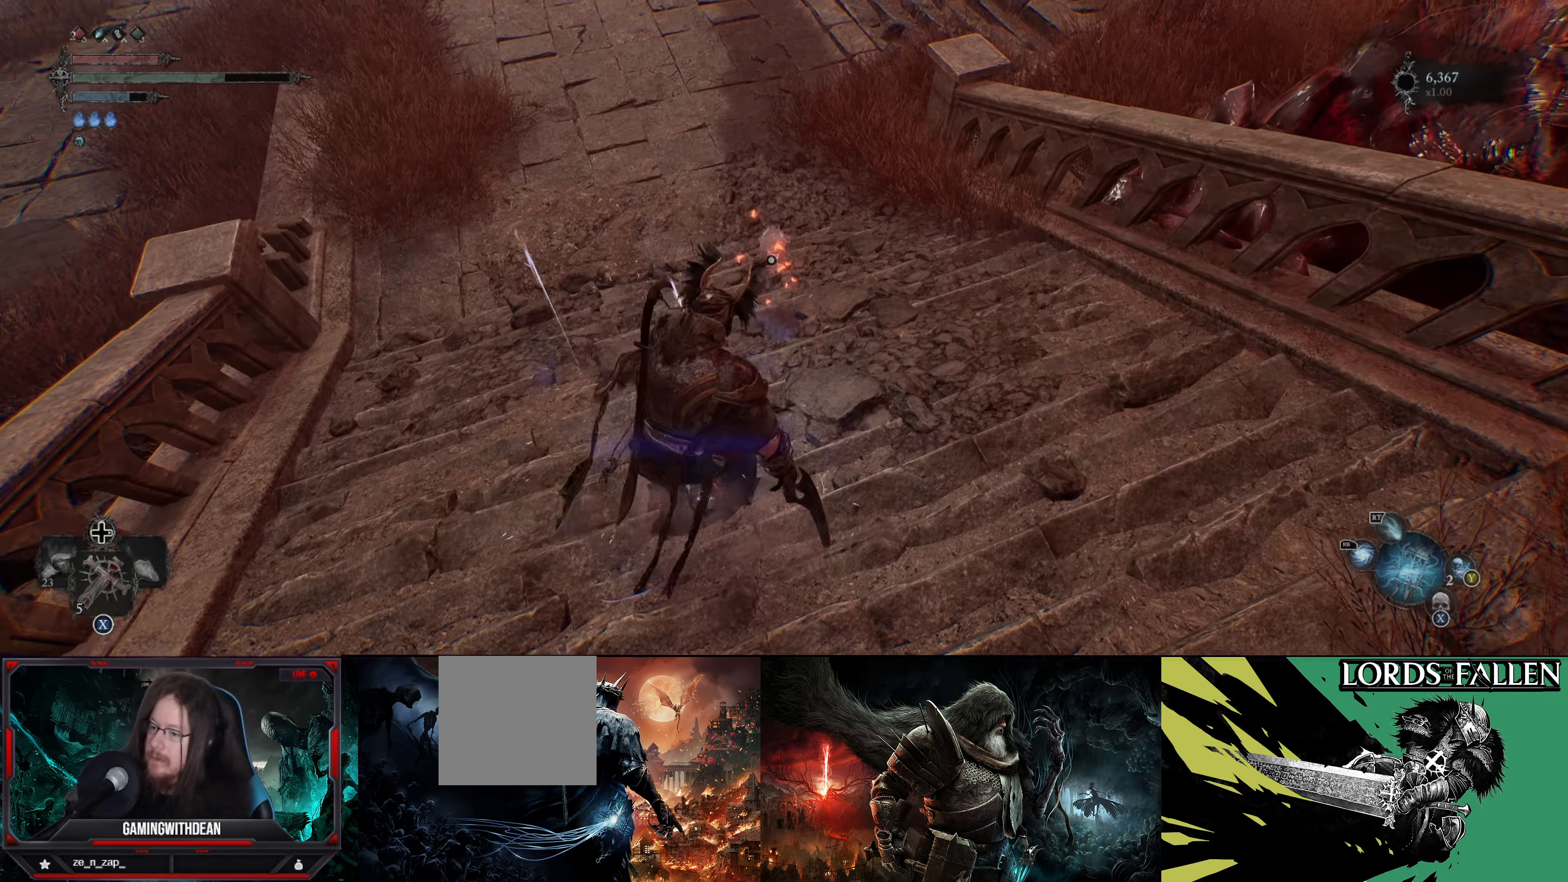
{"buttons": ["L2", "R2"], "left_stick": "center", "right_stick": "center", "events": []}
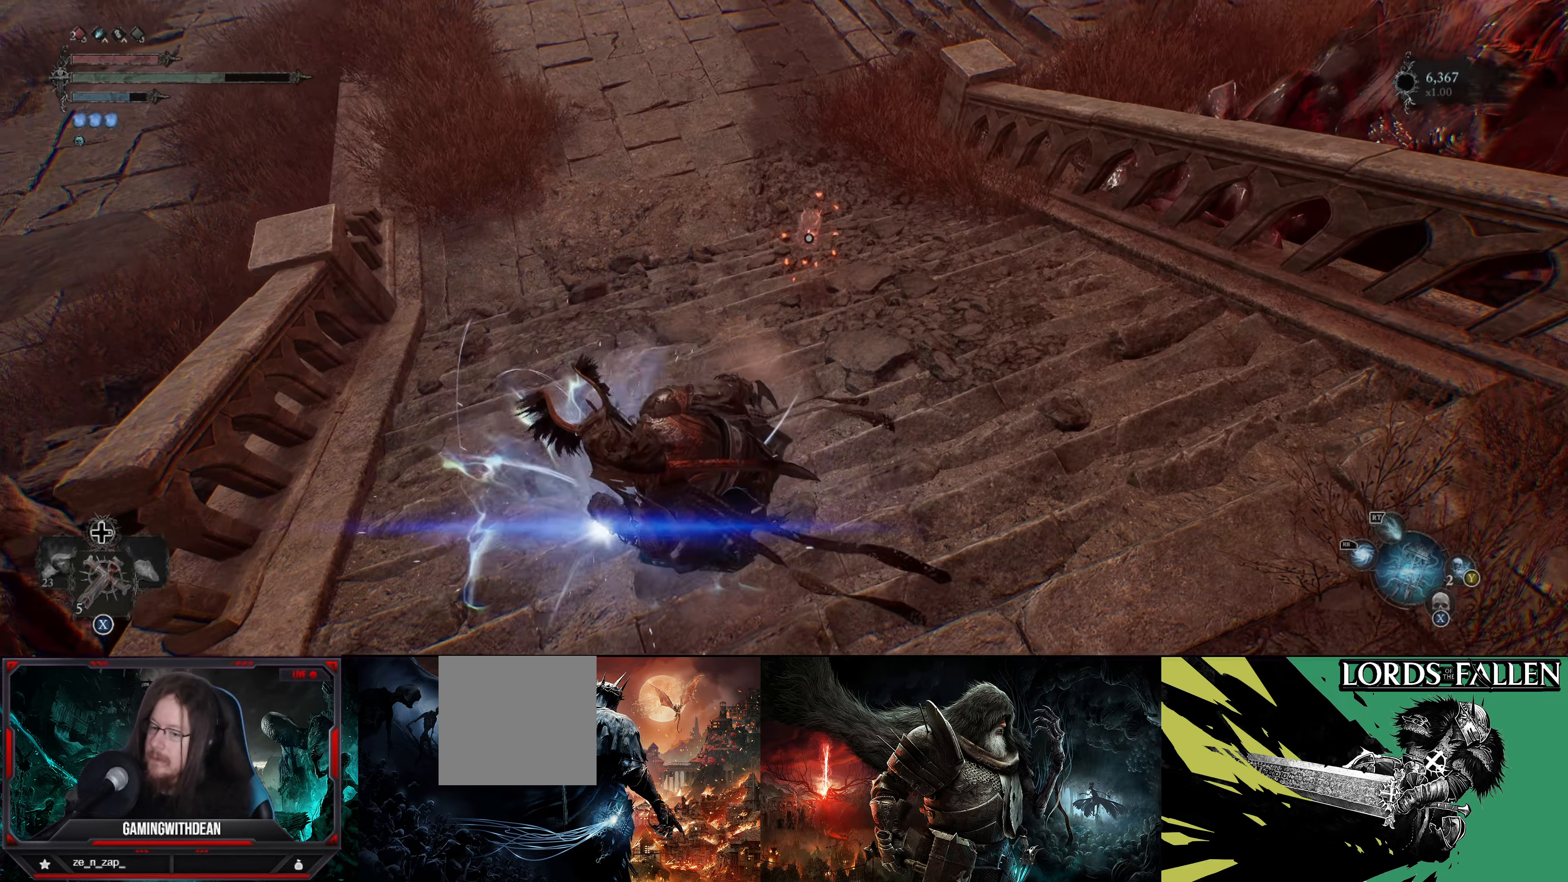
{"buttons": ["L2", "R2"], "left_stick": "center", "right_stick": "center", "events": []}
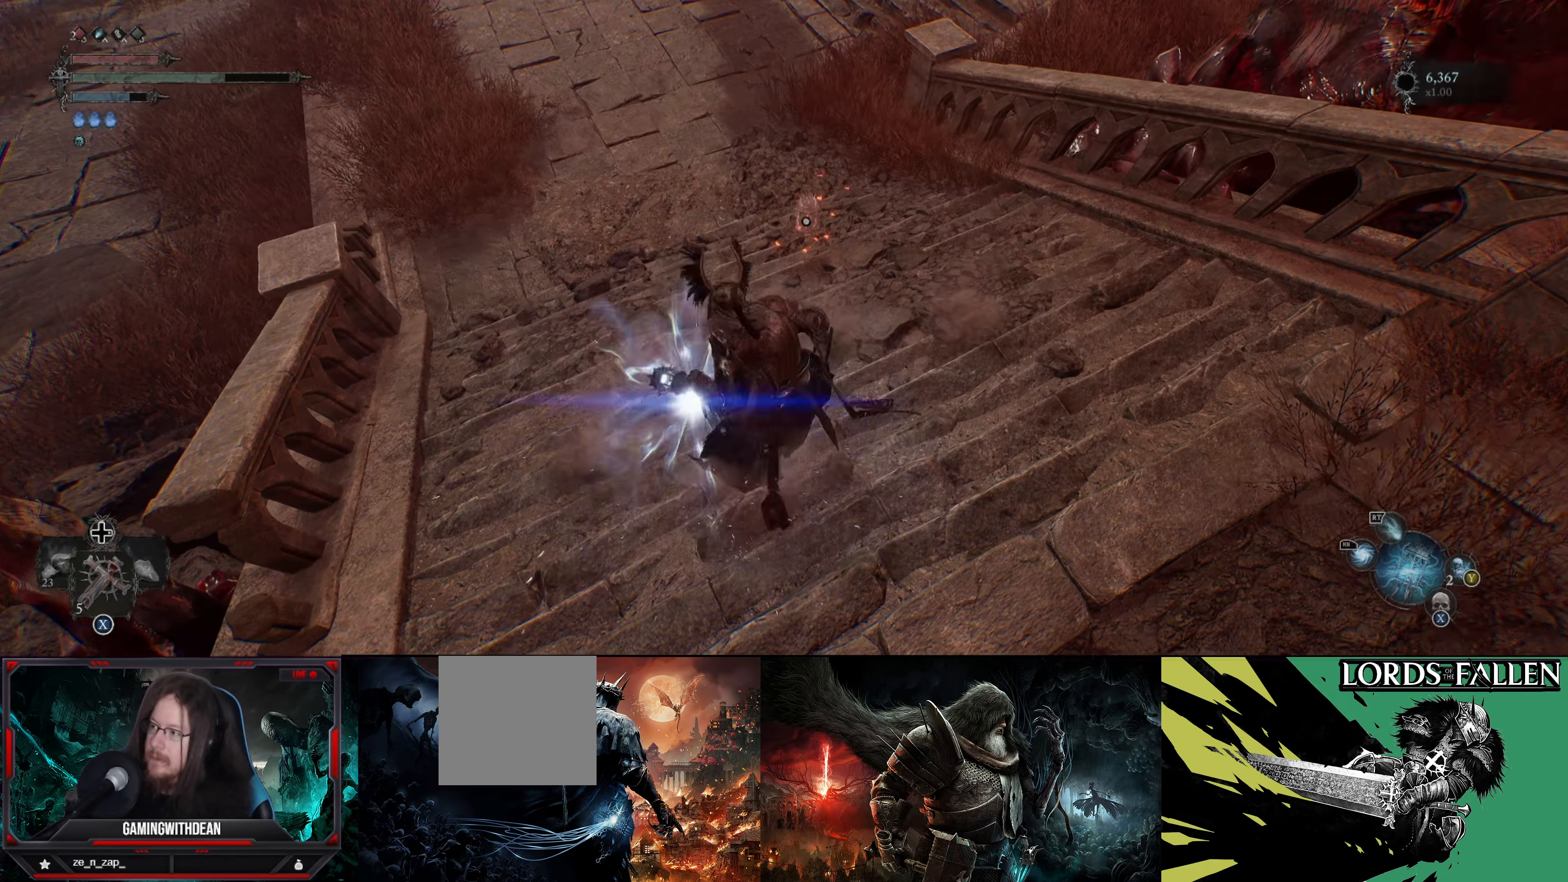
{"buttons": ["L2", "R2"], "left_stick": "down", "right_stick": "center", "events": [[83, "left_stick", "down"], [300, "left_stick", "center"], [400, "left_stick", "down"]]}
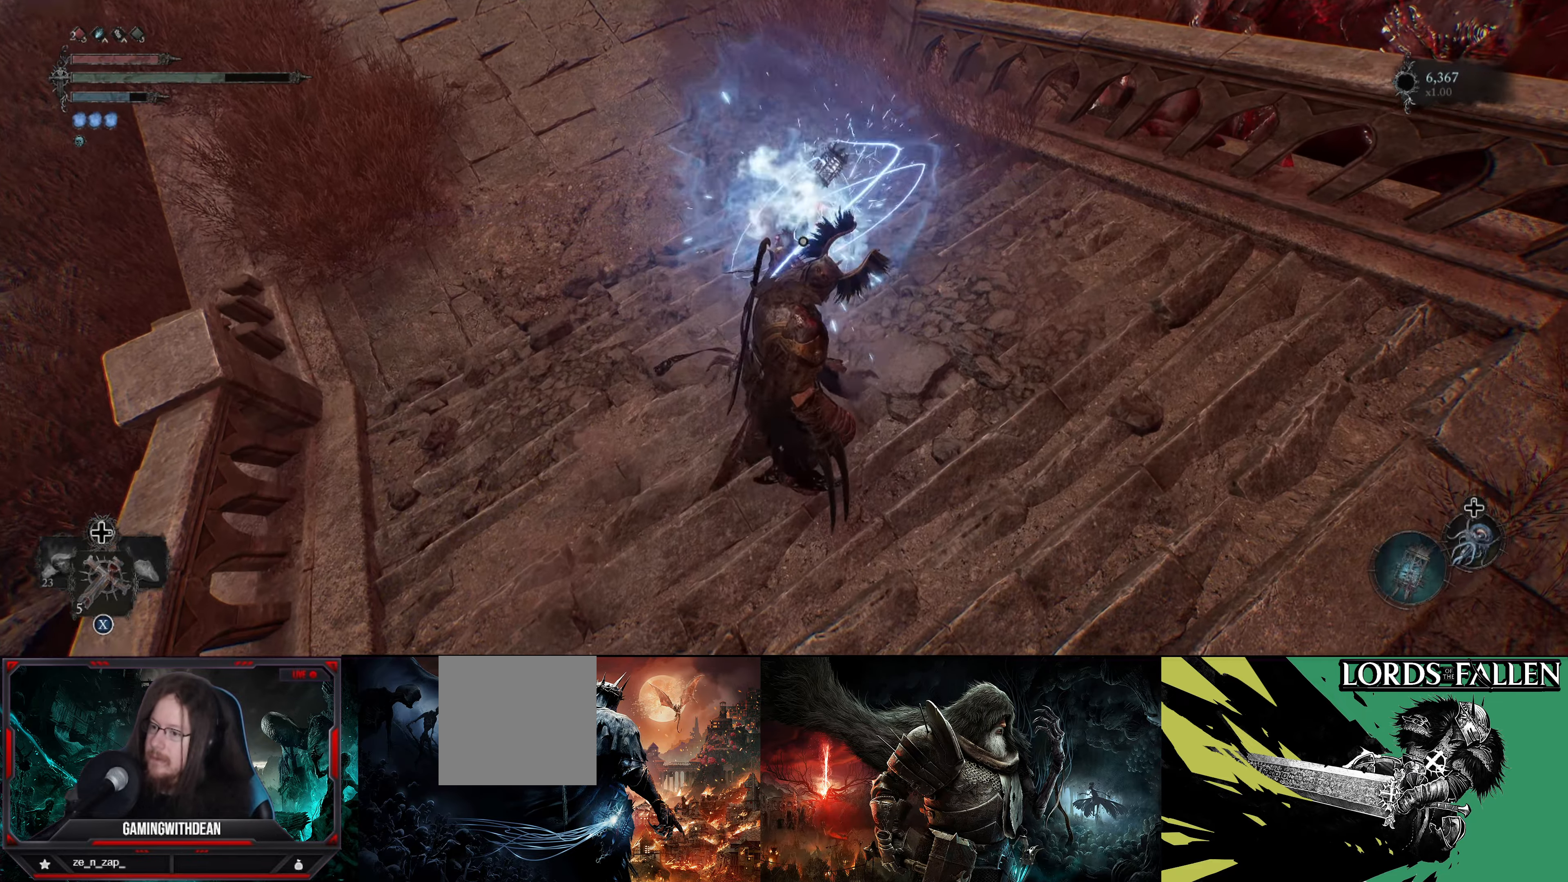
{"buttons": [], "left_stick": "center", "right_stick": "center", "events": [[116, "left_stick", "center"], [200, "left_stick", "down"], [383, "L2", "up"], [416, "R2", "up"], [450, "left_stick", "center"]]}
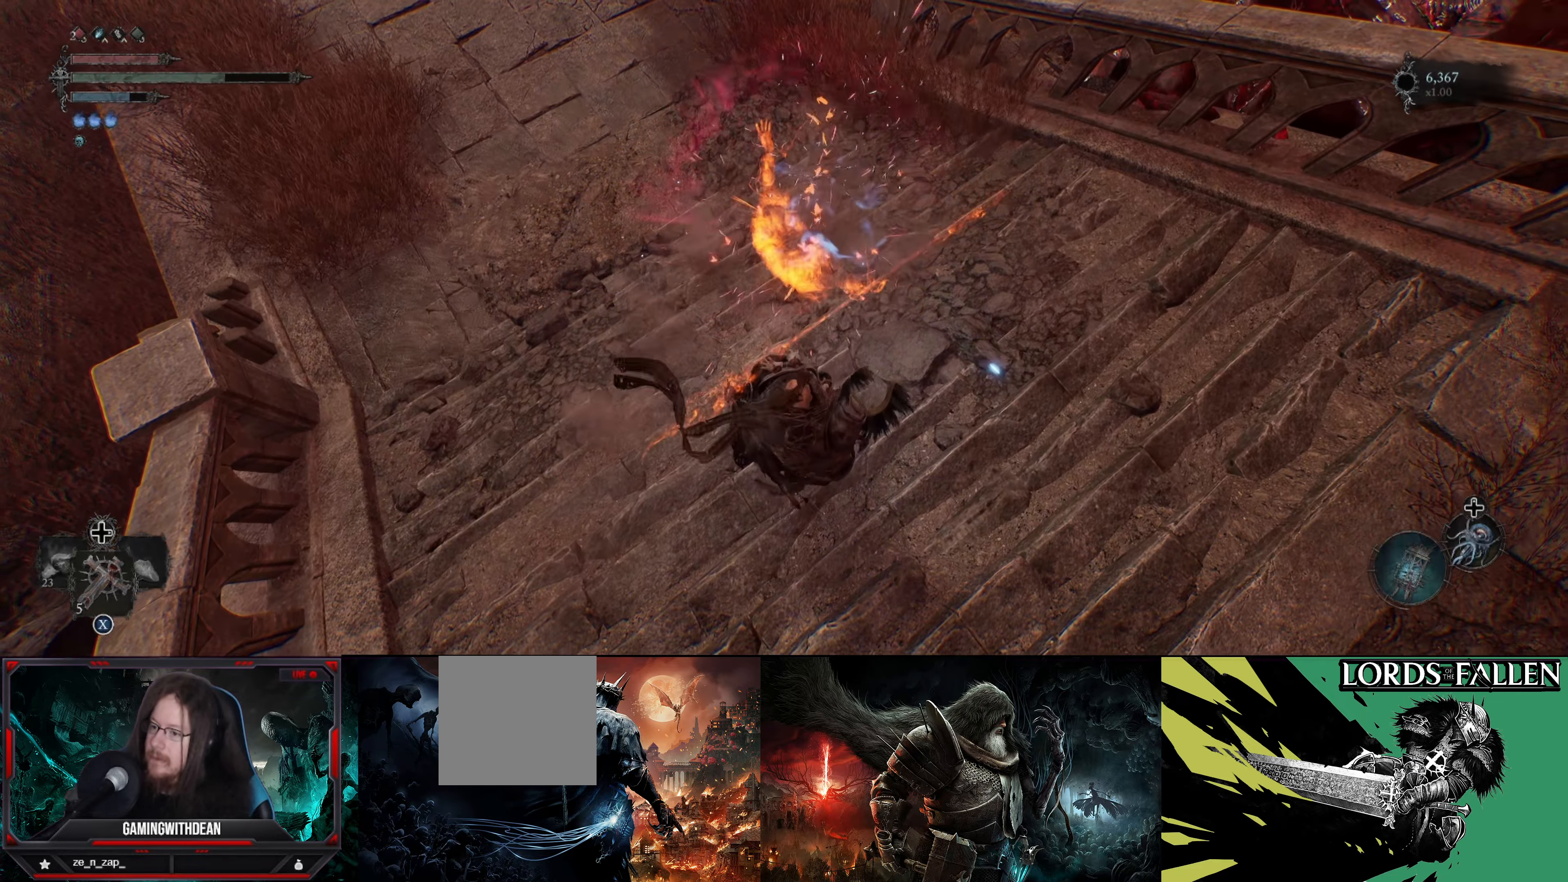
{"buttons": [], "left_stick": "right", "right_stick": "up-right", "events": [[83, "left_stick", "right"], [133, "right_stick", "right"], [483, "right_stick", "up-right"]]}
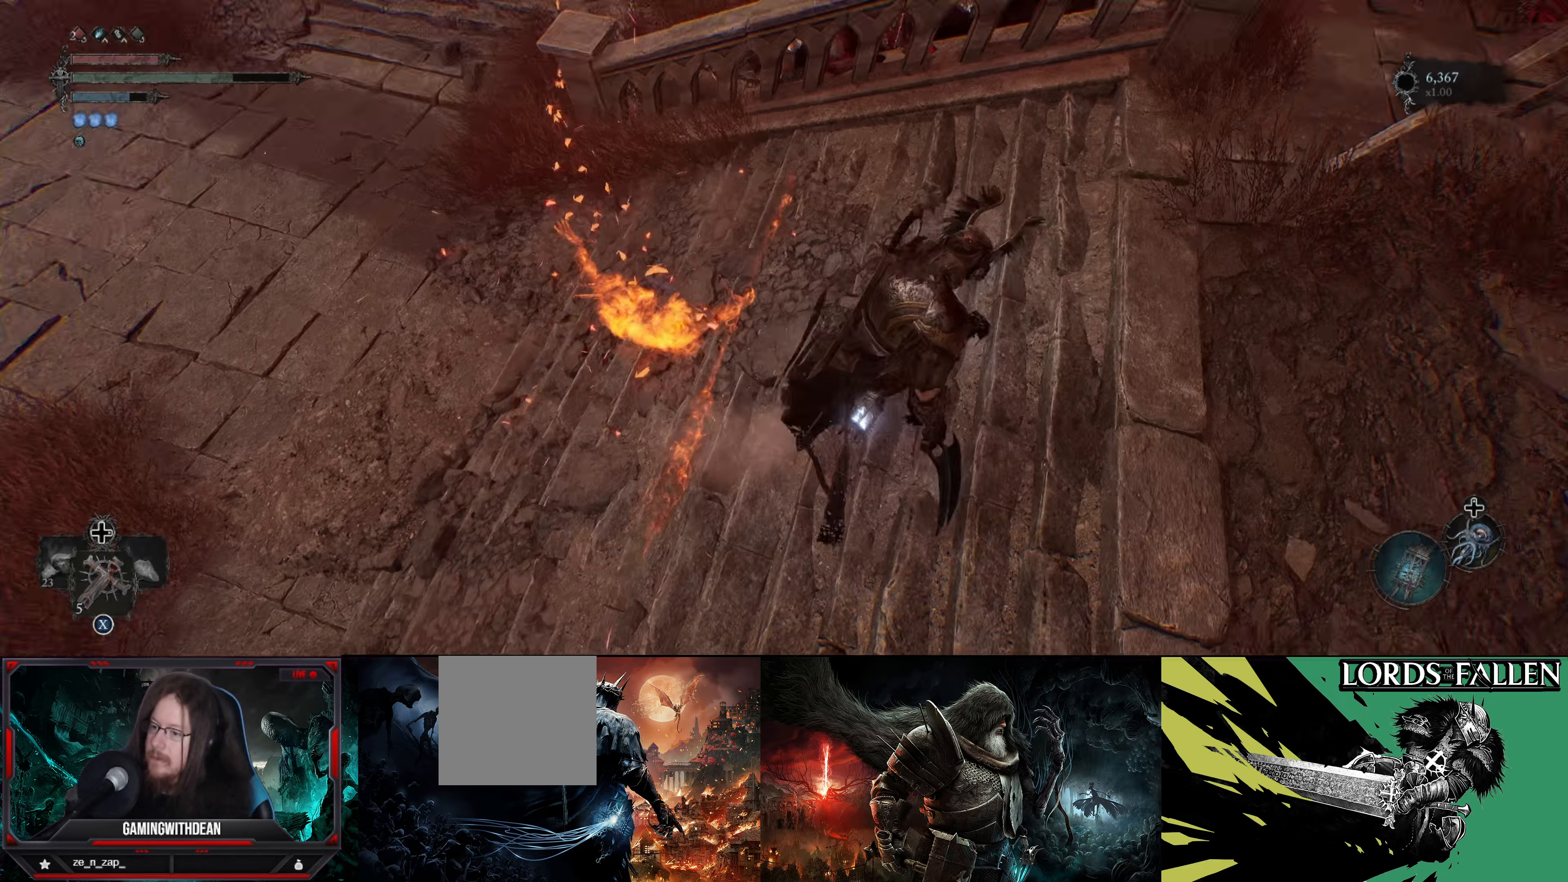
{"buttons": [], "left_stick": "up-right", "right_stick": "up-right", "events": [[233, "left_stick", "up-right"]]}
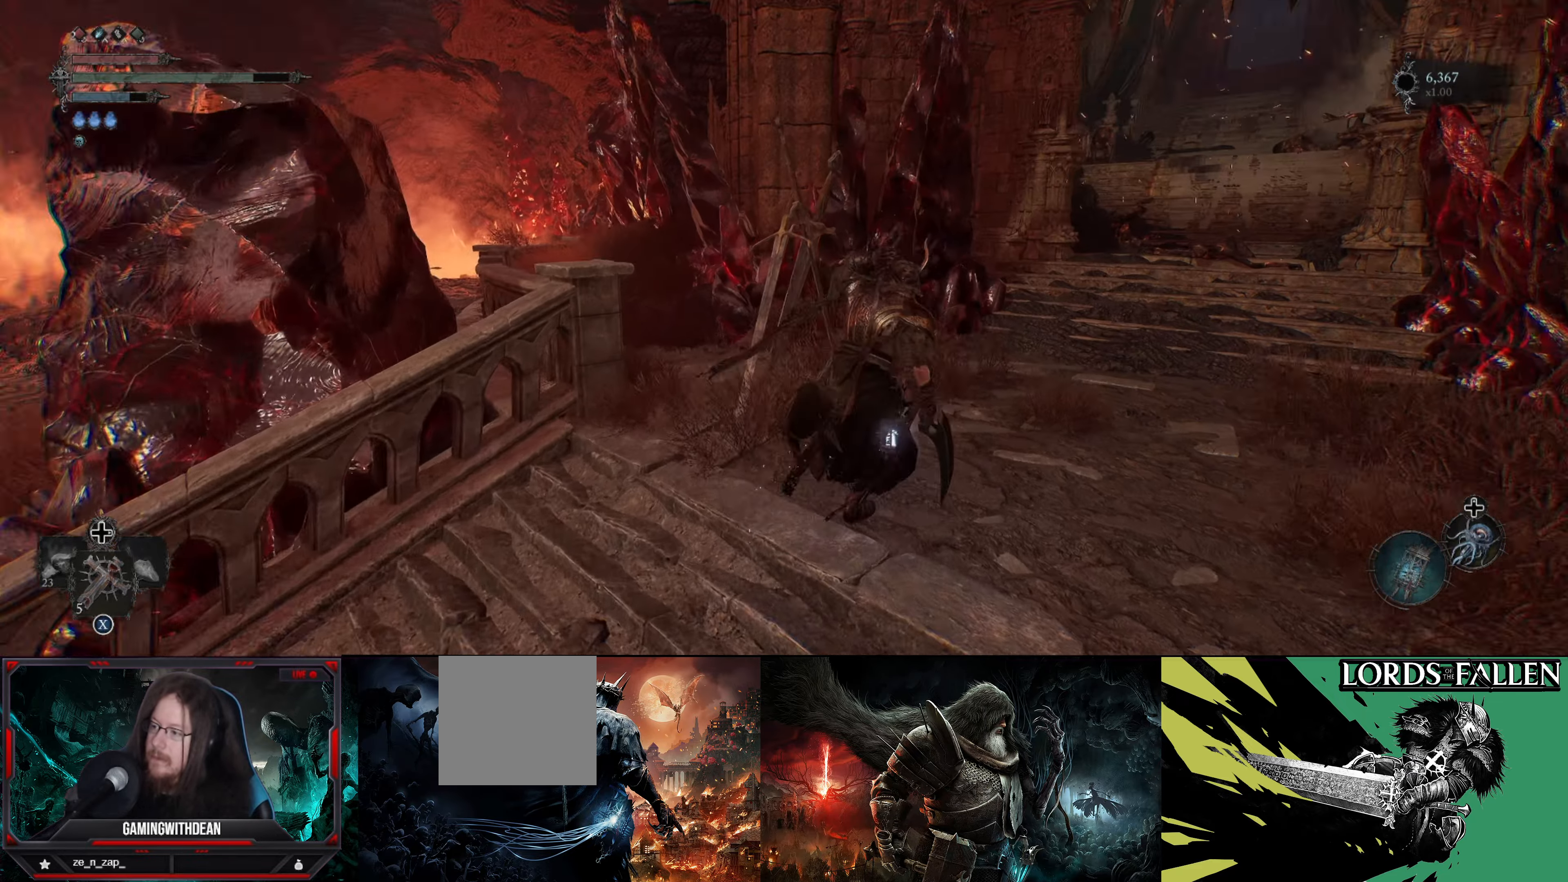
{"buttons": [], "left_stick": "up", "right_stick": "center", "events": [[50, "right_stick", "down-right"], [116, "right_stick", "right"], [450, "right_stick", "center"], [467, "left_stick", "up"]]}
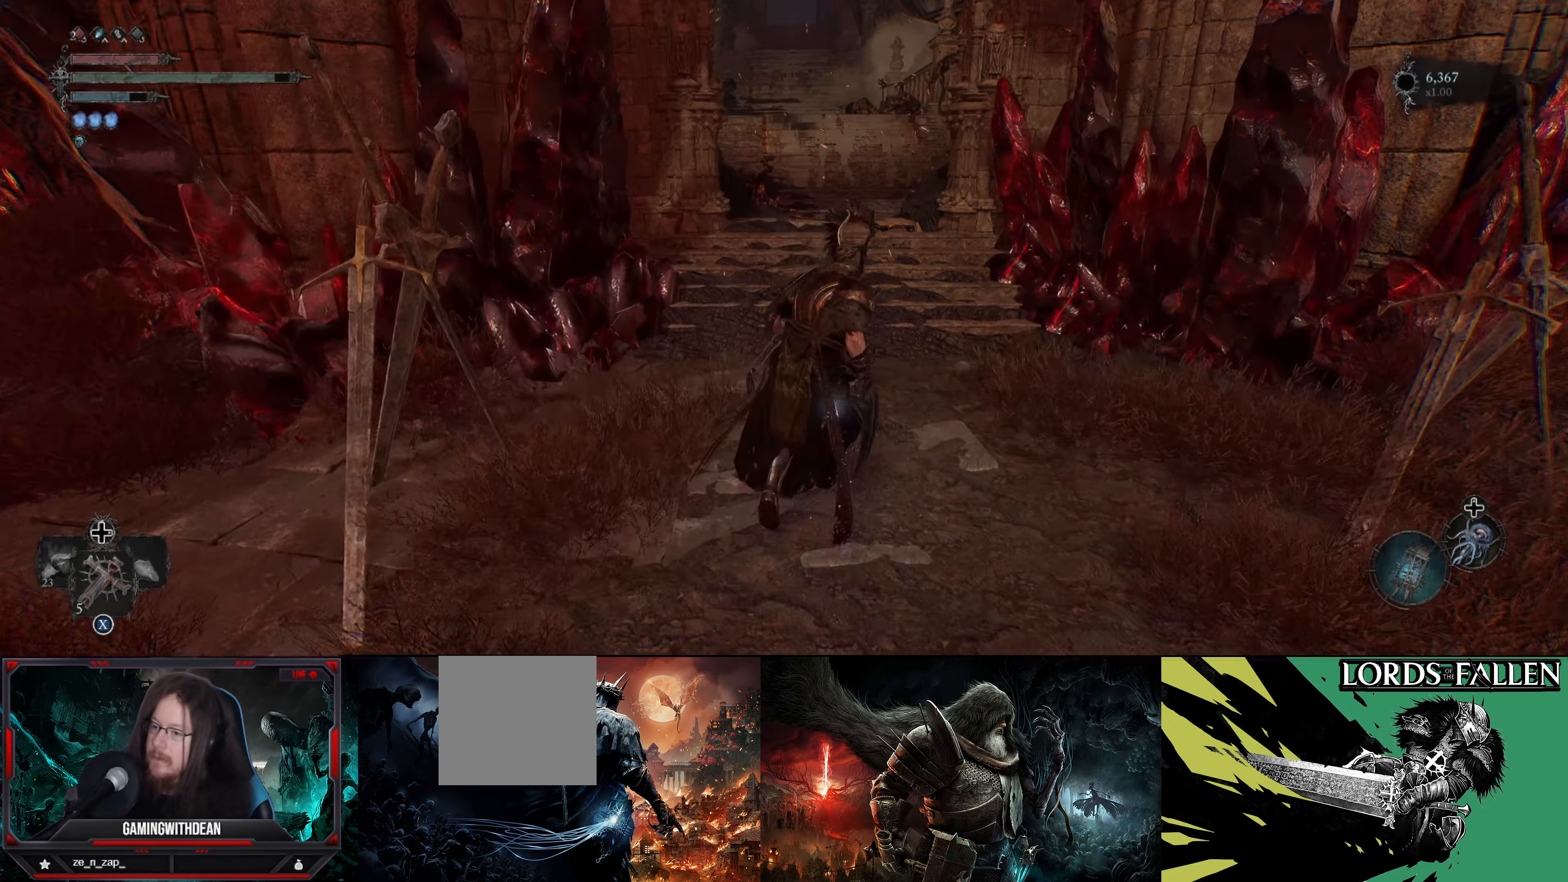
{"buttons": [], "left_stick": "up", "right_stick": "up", "events": [[383, "right_stick", "up"]]}
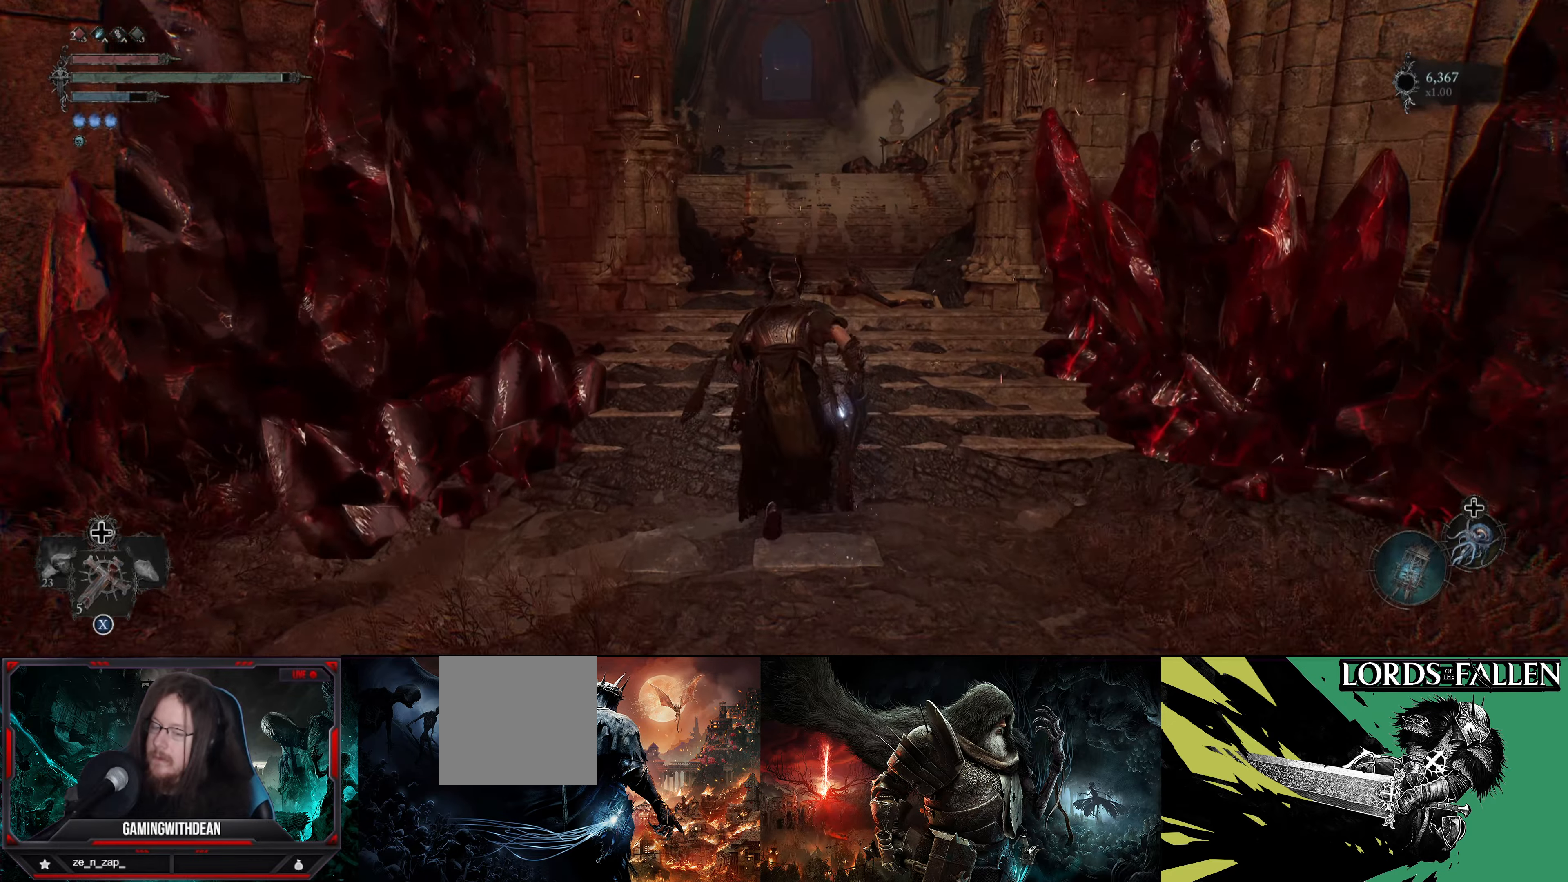
{"buttons": [], "left_stick": "up", "right_stick": "down-left", "events": [[100, "right_stick", "center"], [417, "right_stick", "down-left"]]}
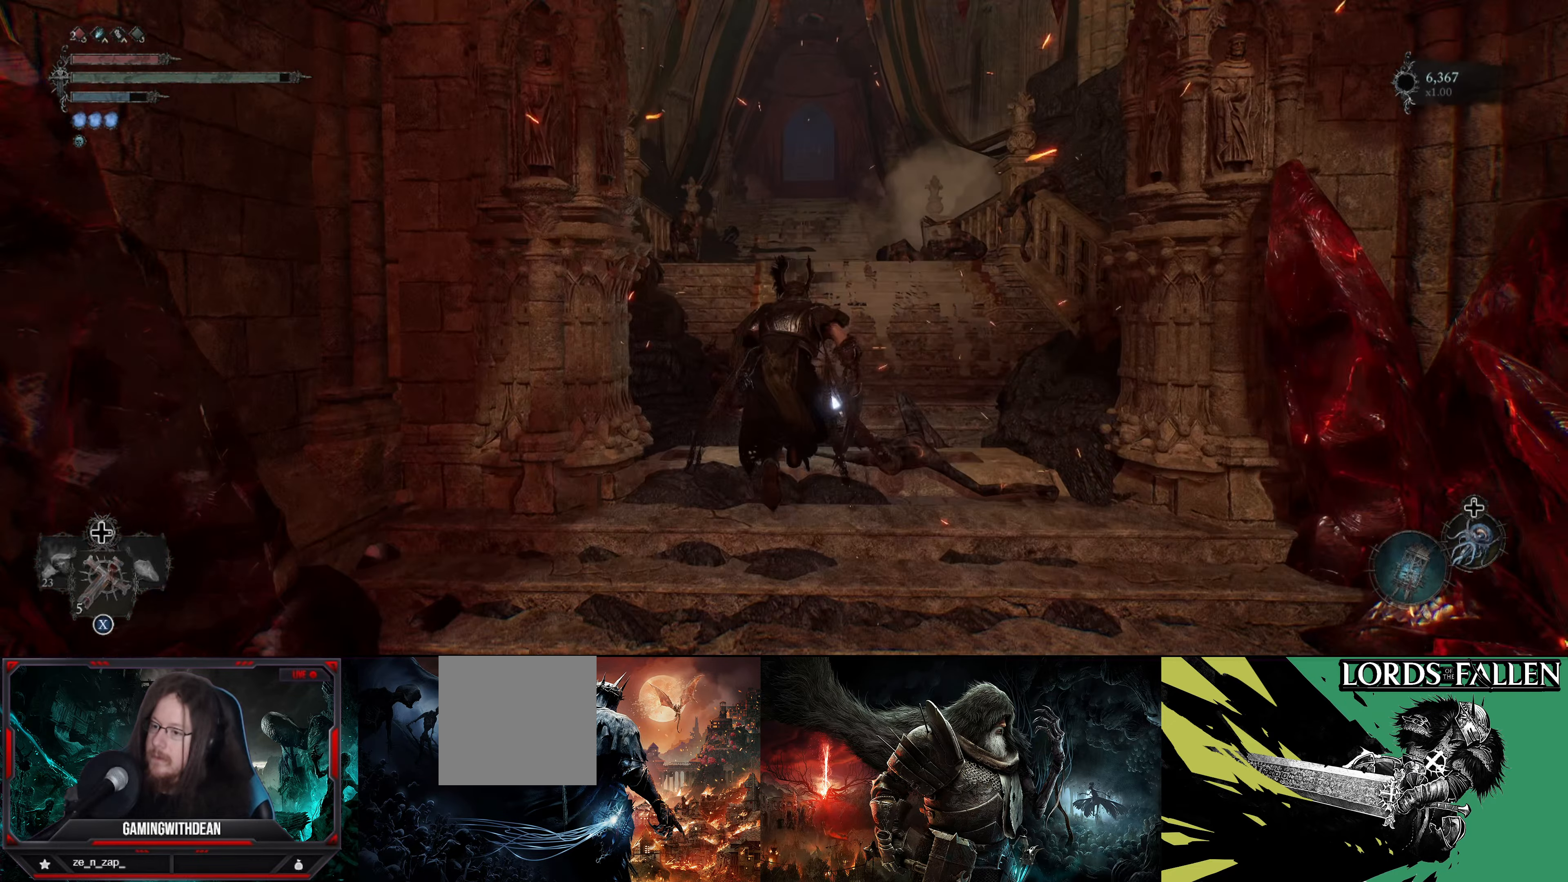
{"buttons": [], "left_stick": "up", "right_stick": "center", "events": [[67, "right_stick", "center"]]}
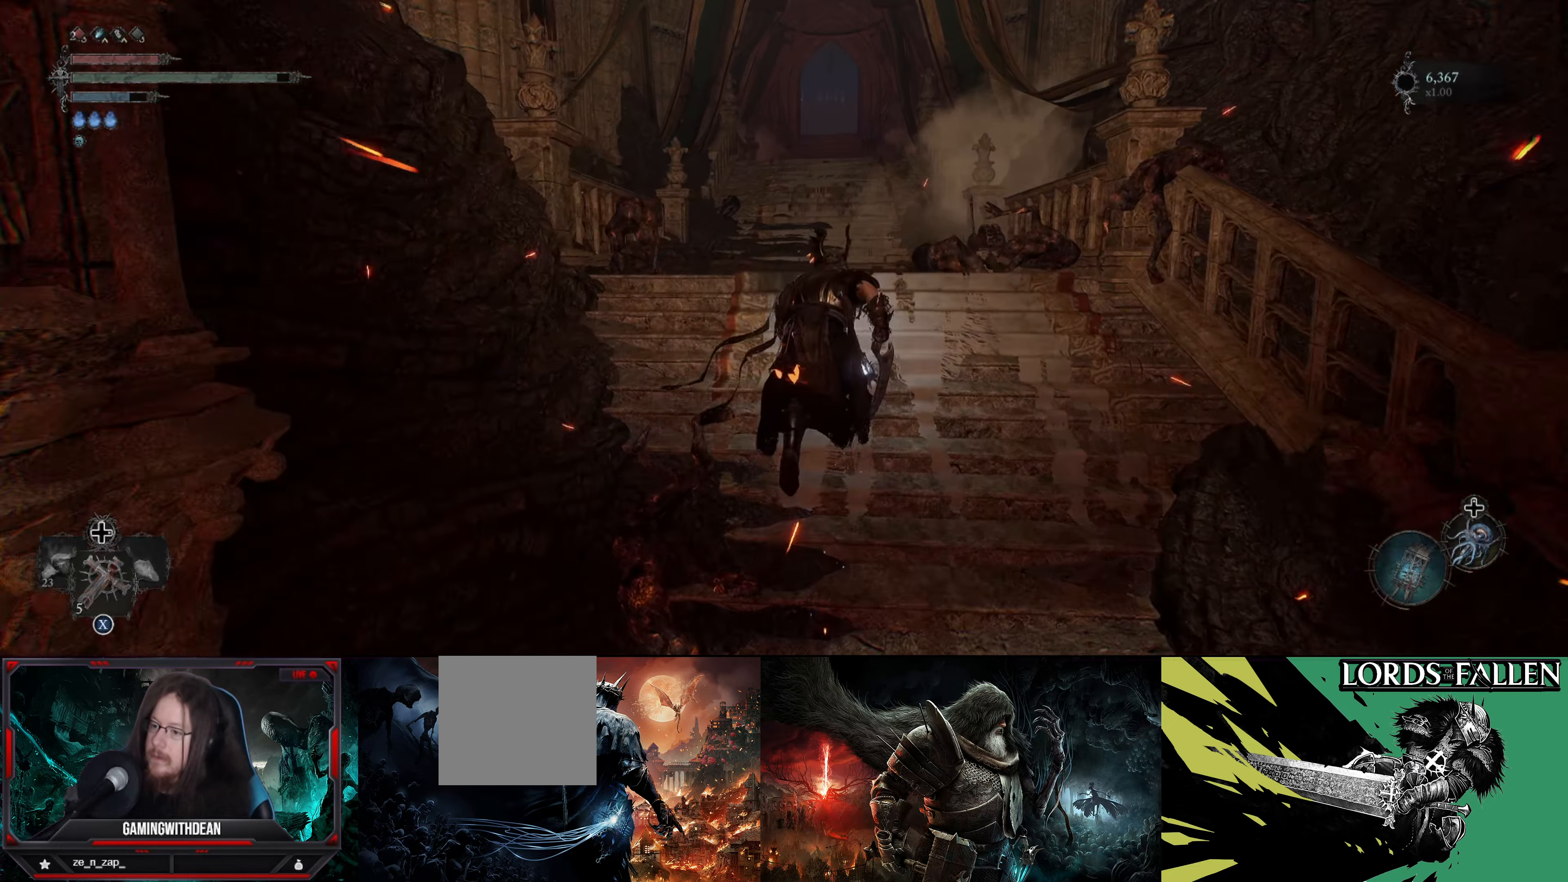
{"buttons": [], "left_stick": "center", "right_stick": "center", "events": [[467, "left_stick", "center"]]}
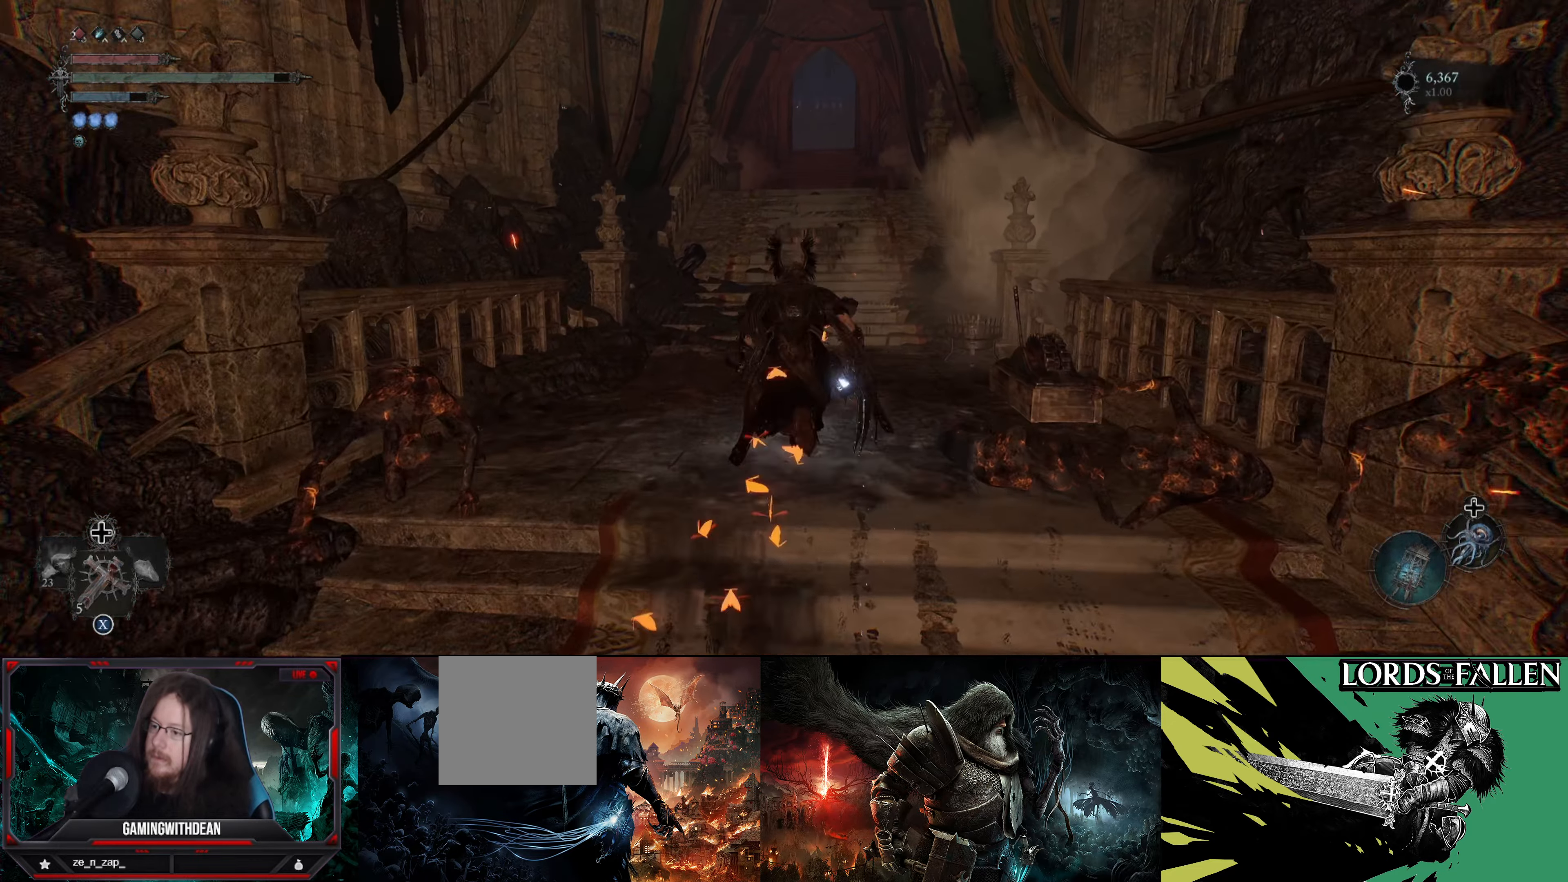
{"buttons": [], "left_stick": "up", "right_stick": "right", "events": [[50, "right_stick", "left"], [267, "left_stick", "up"], [383, "right_stick", "center"], [467, "right_stick", "right"]]}
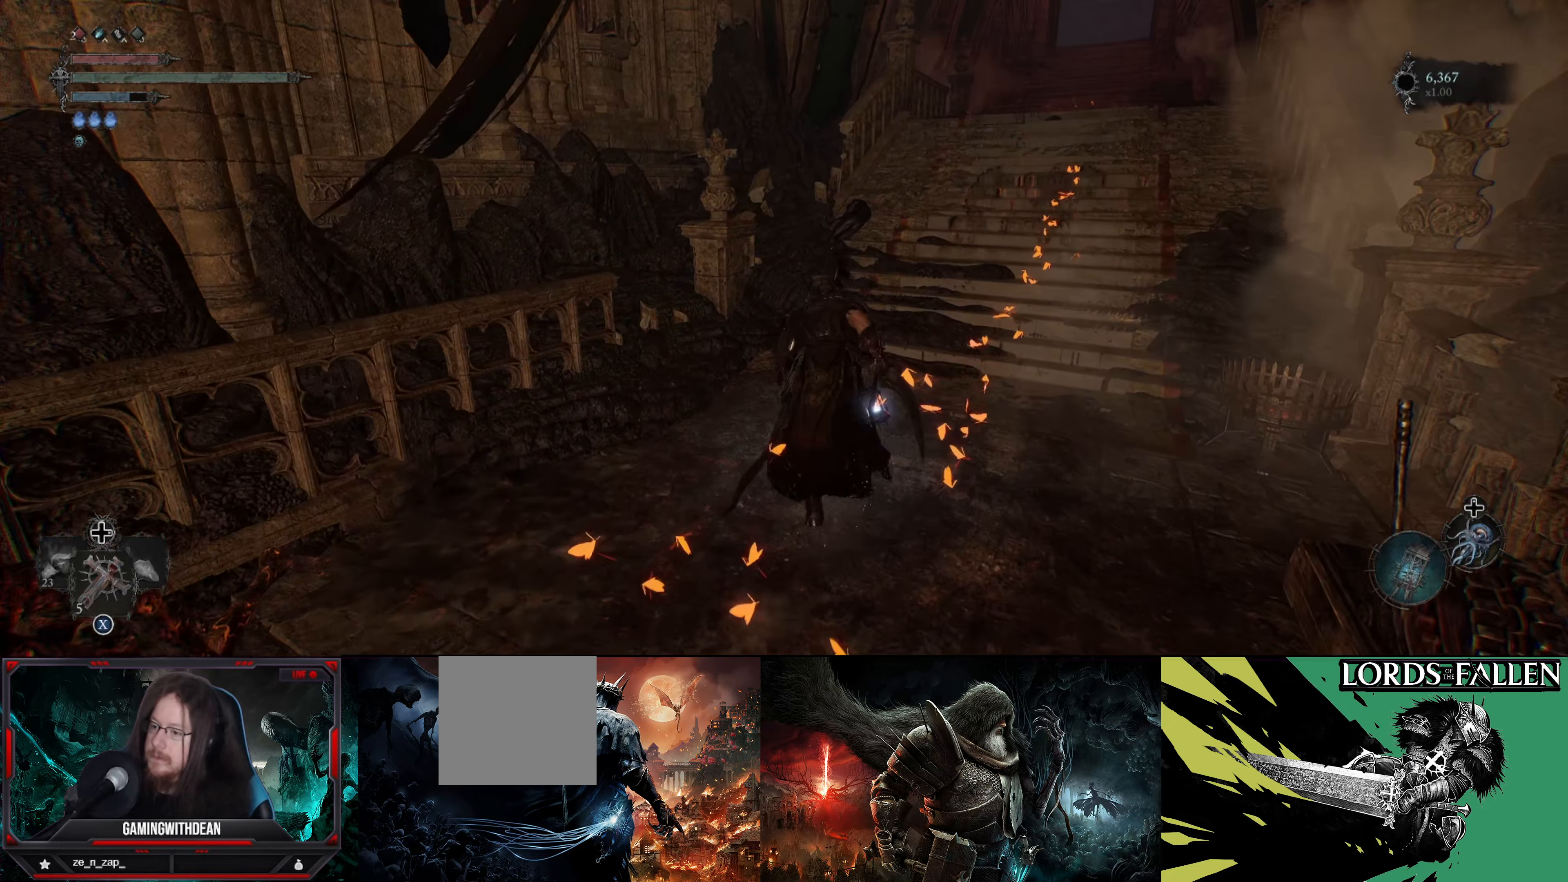
{"buttons": [], "left_stick": "up", "right_stick": "right", "events": [[217, "right_stick", "center"], [300, "right_stick", "right"]]}